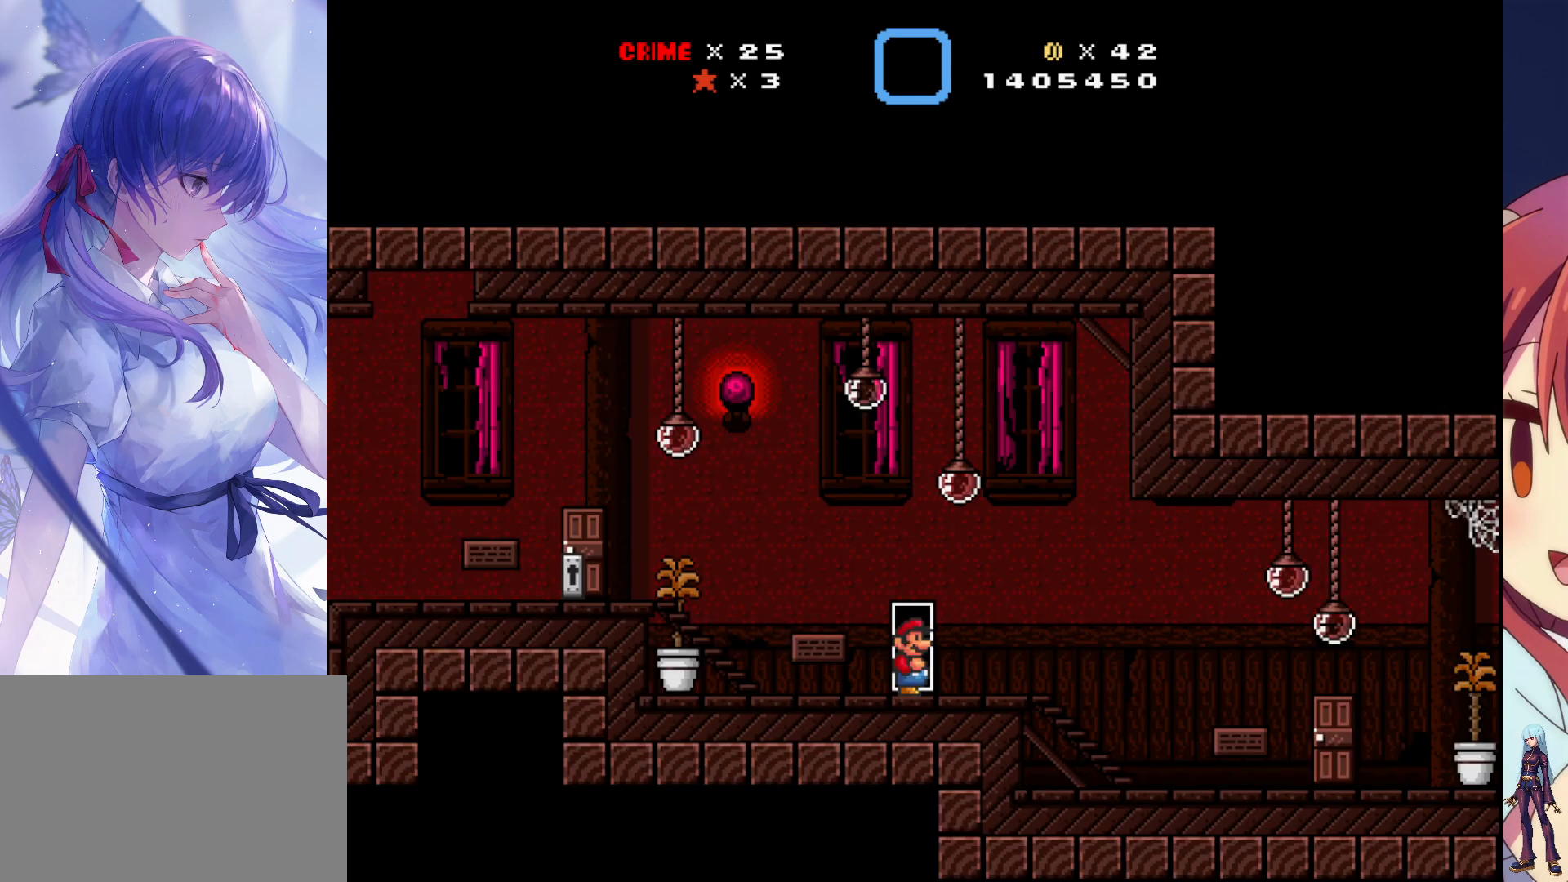
Gameplay with a controller (PlayStation layout); each line is a JSON object with the inputs held at the frame after it. "events" lists button and stick changes between this image and that frame as [ms after this image, input, new state], when the widget could be followed in between. Not read: L3 R3 left_stick right_stick.
{"buttons": ["SQUARE", "DPAD_RIGHT"], "events": [[250, "DPAD_RIGHT", "down"], [300, "DPAD_RIGHT", "up"], [417, "DPAD_RIGHT", "down"], [417, "SQUARE", "down"]]}
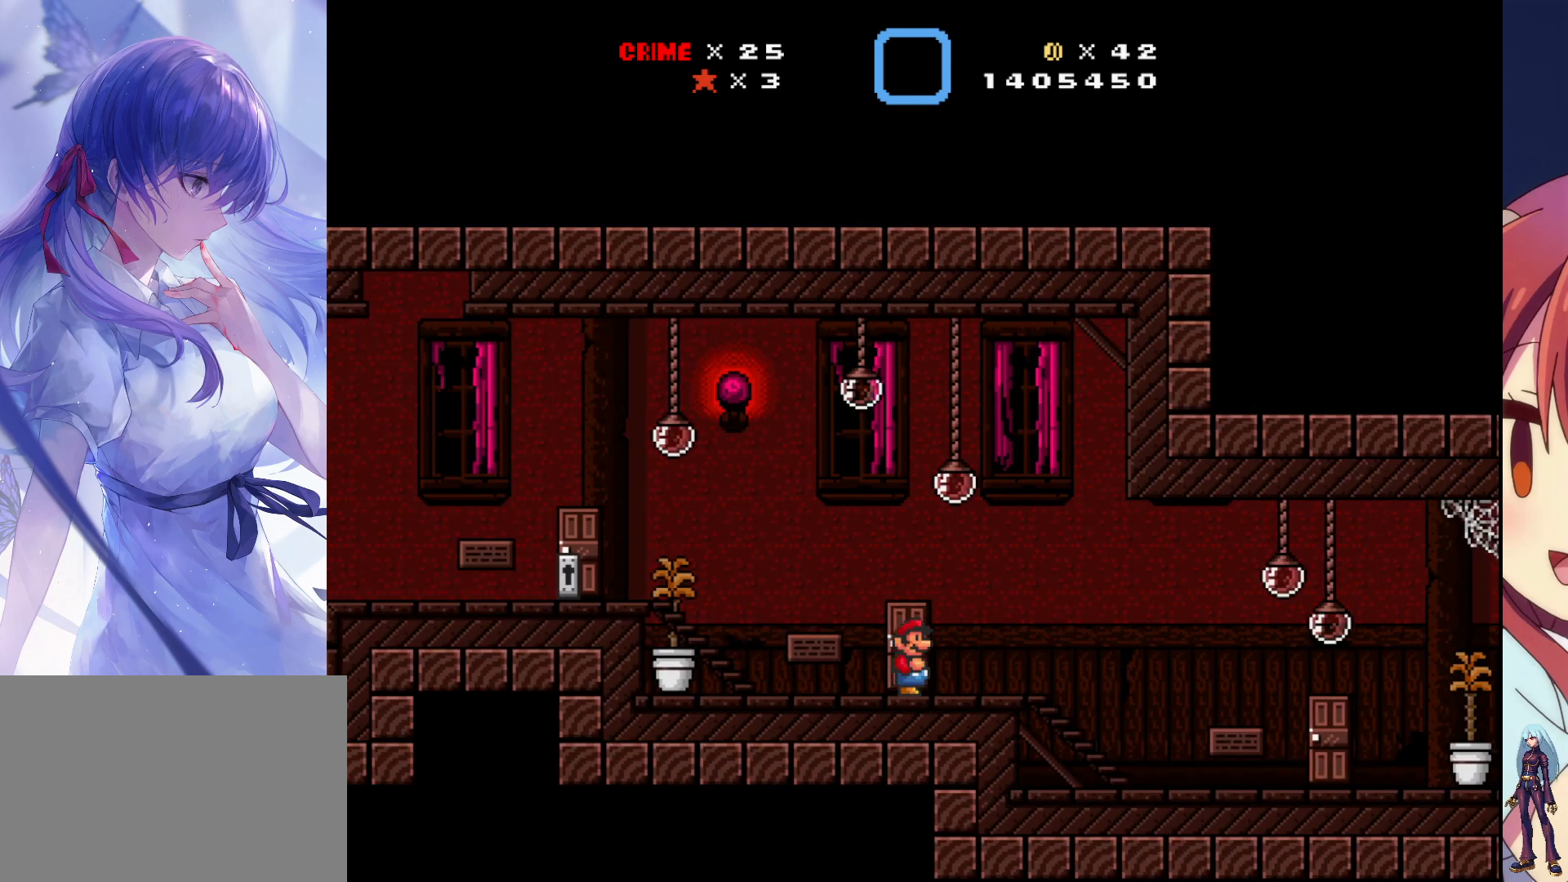
{"buttons": ["SQUARE", "DPAD_RIGHT"], "events": []}
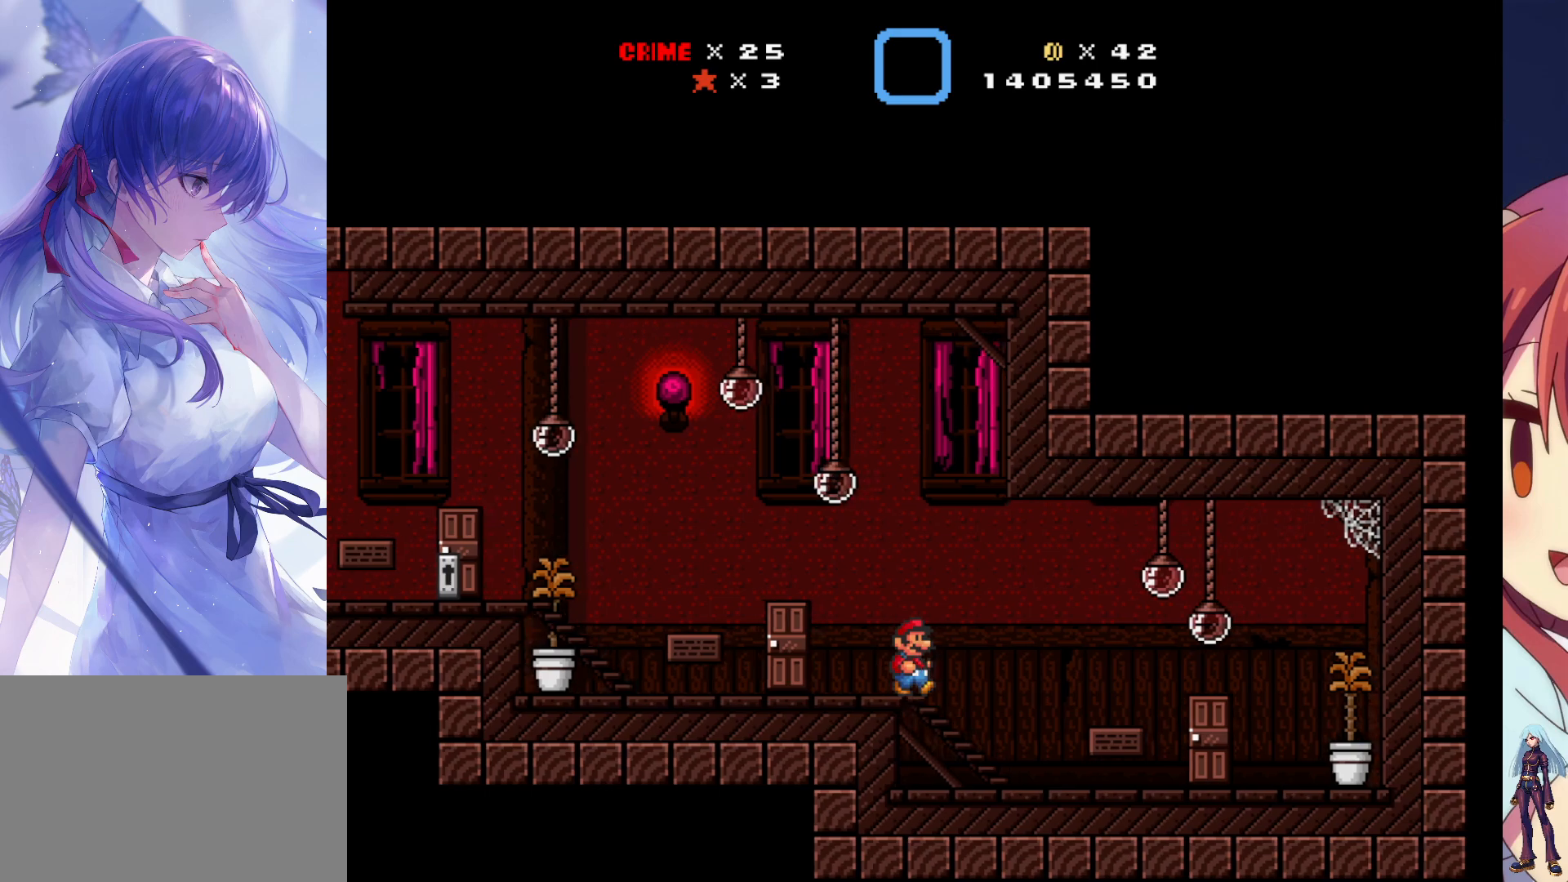
{"buttons": ["DPAD_RIGHT"], "events": [[383, "SQUARE", "up"]]}
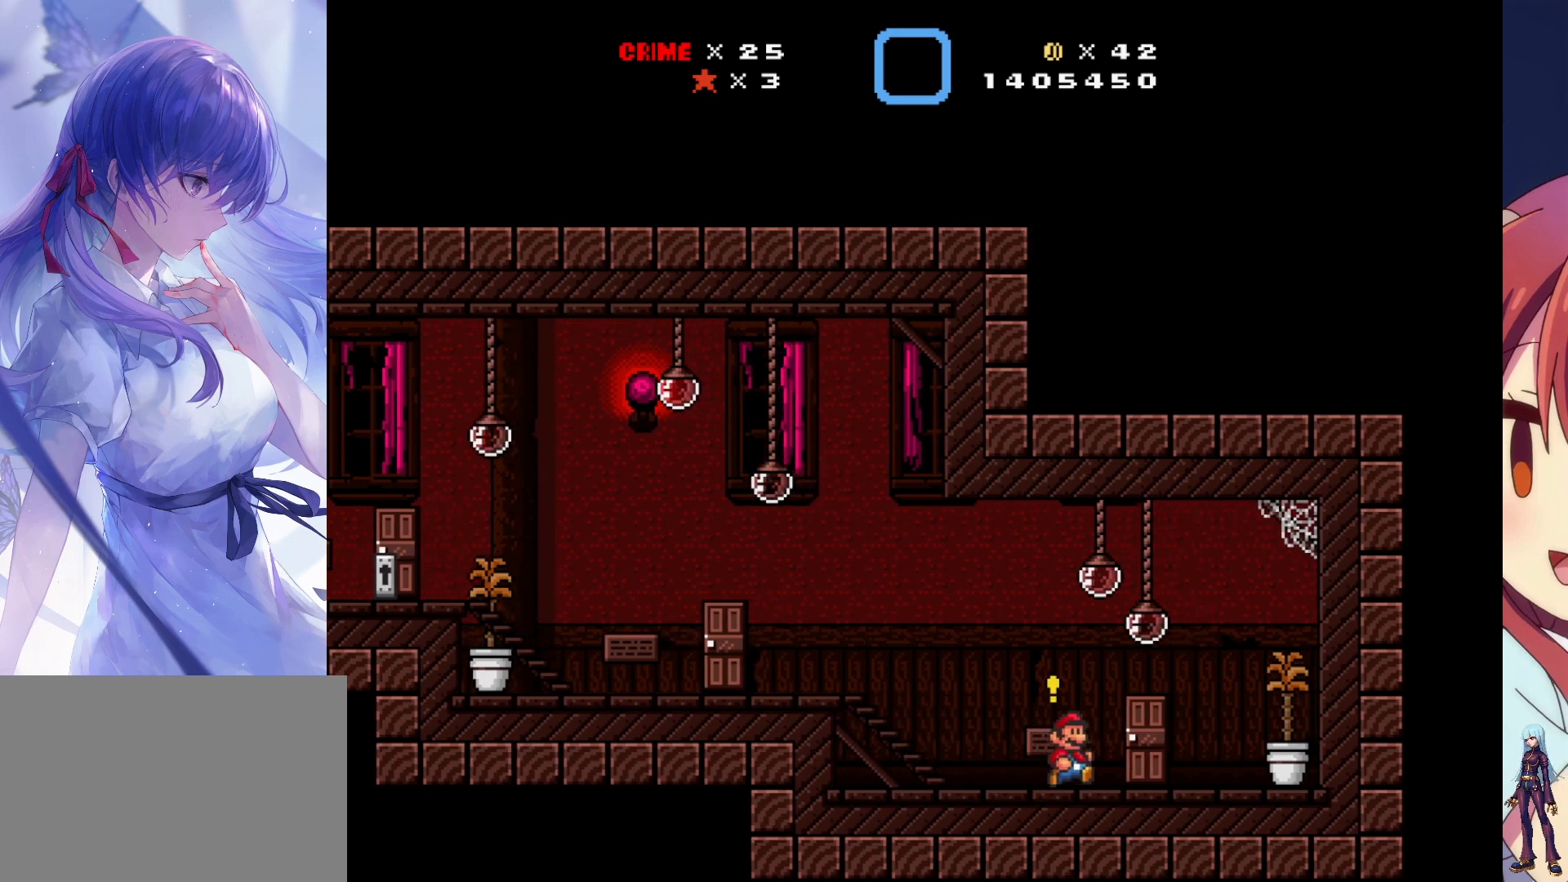
{"buttons": [], "events": [[100, "DPAD_RIGHT", "up"], [200, "DPAD_UP", "down"], [383, "DPAD_UP", "up"]]}
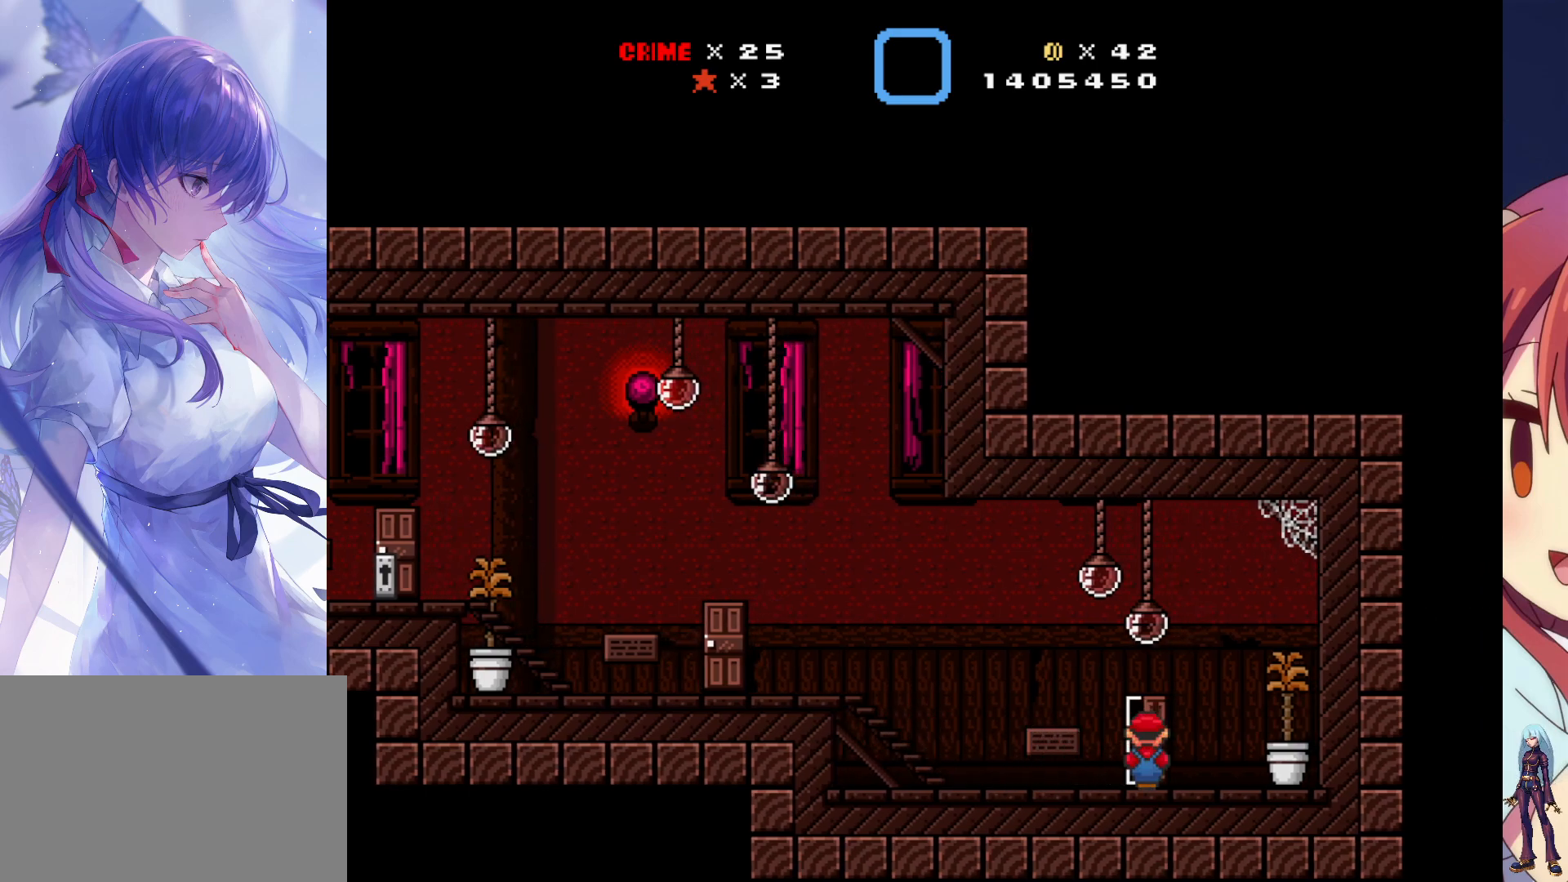
{"buttons": ["SQUARE", "DPAD_RIGHT"], "events": [[483, "DPAD_RIGHT", "down"], [500, "SQUARE", "down"]]}
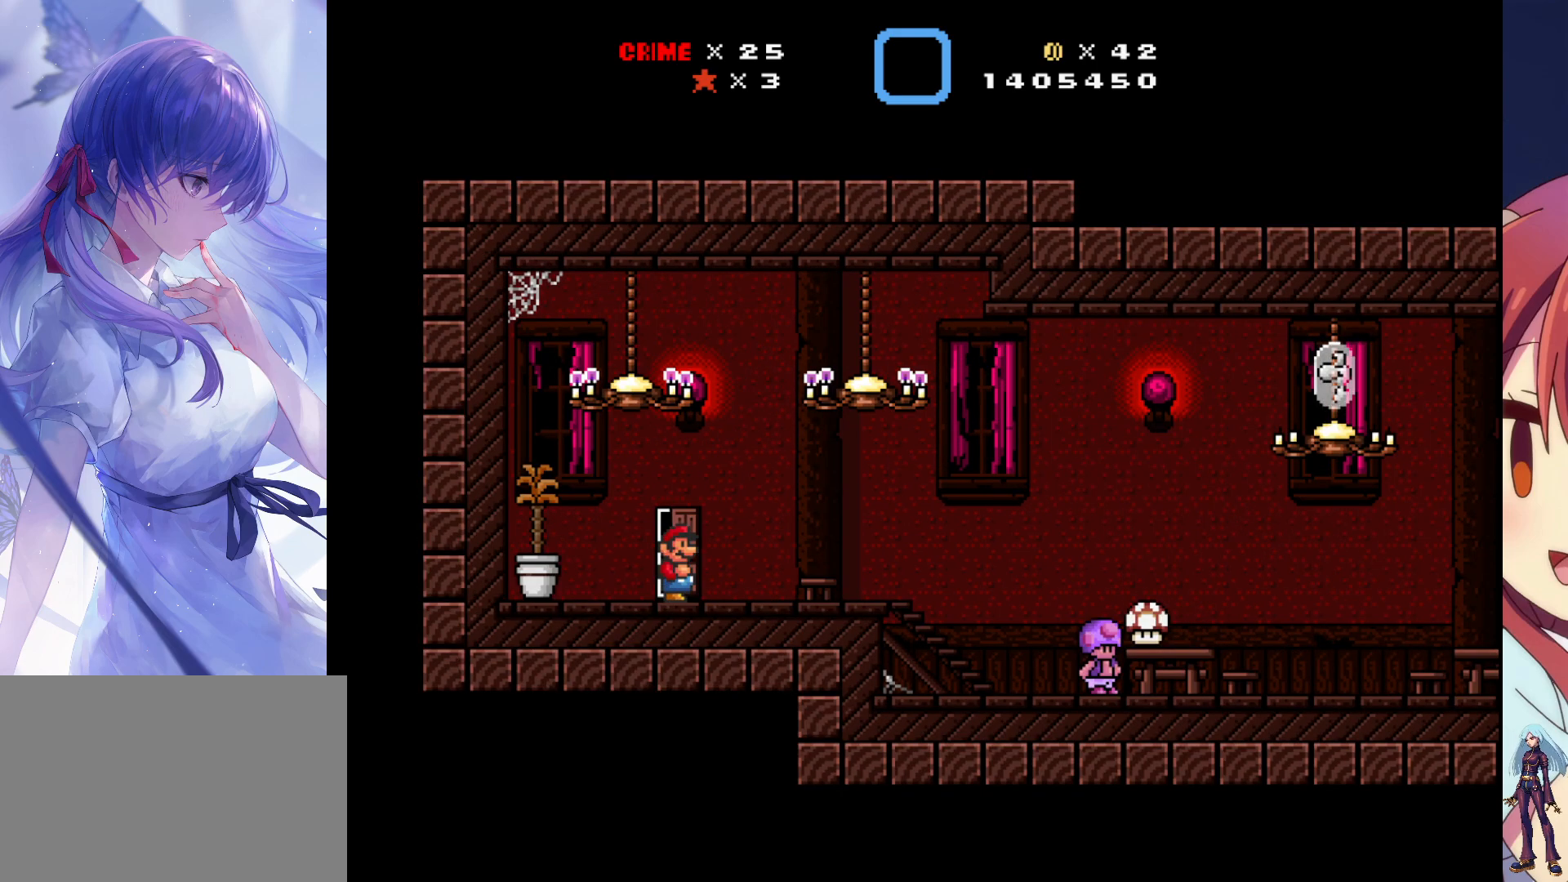
{"buttons": ["SQUARE", "DPAD_RIGHT"], "events": []}
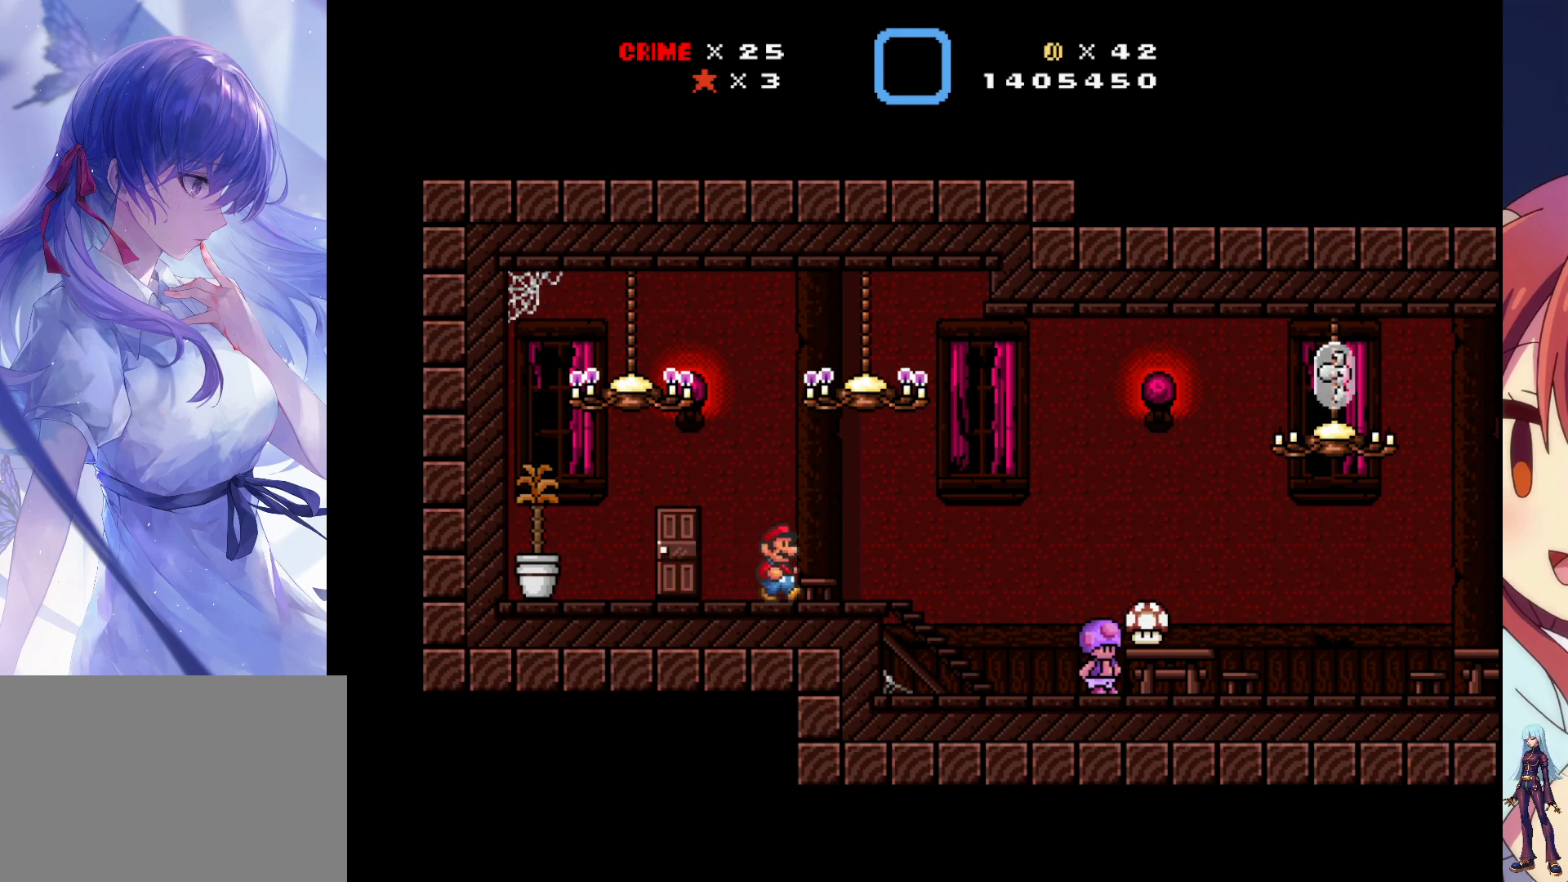
{"buttons": ["SQUARE", "DPAD_RIGHT"], "events": []}
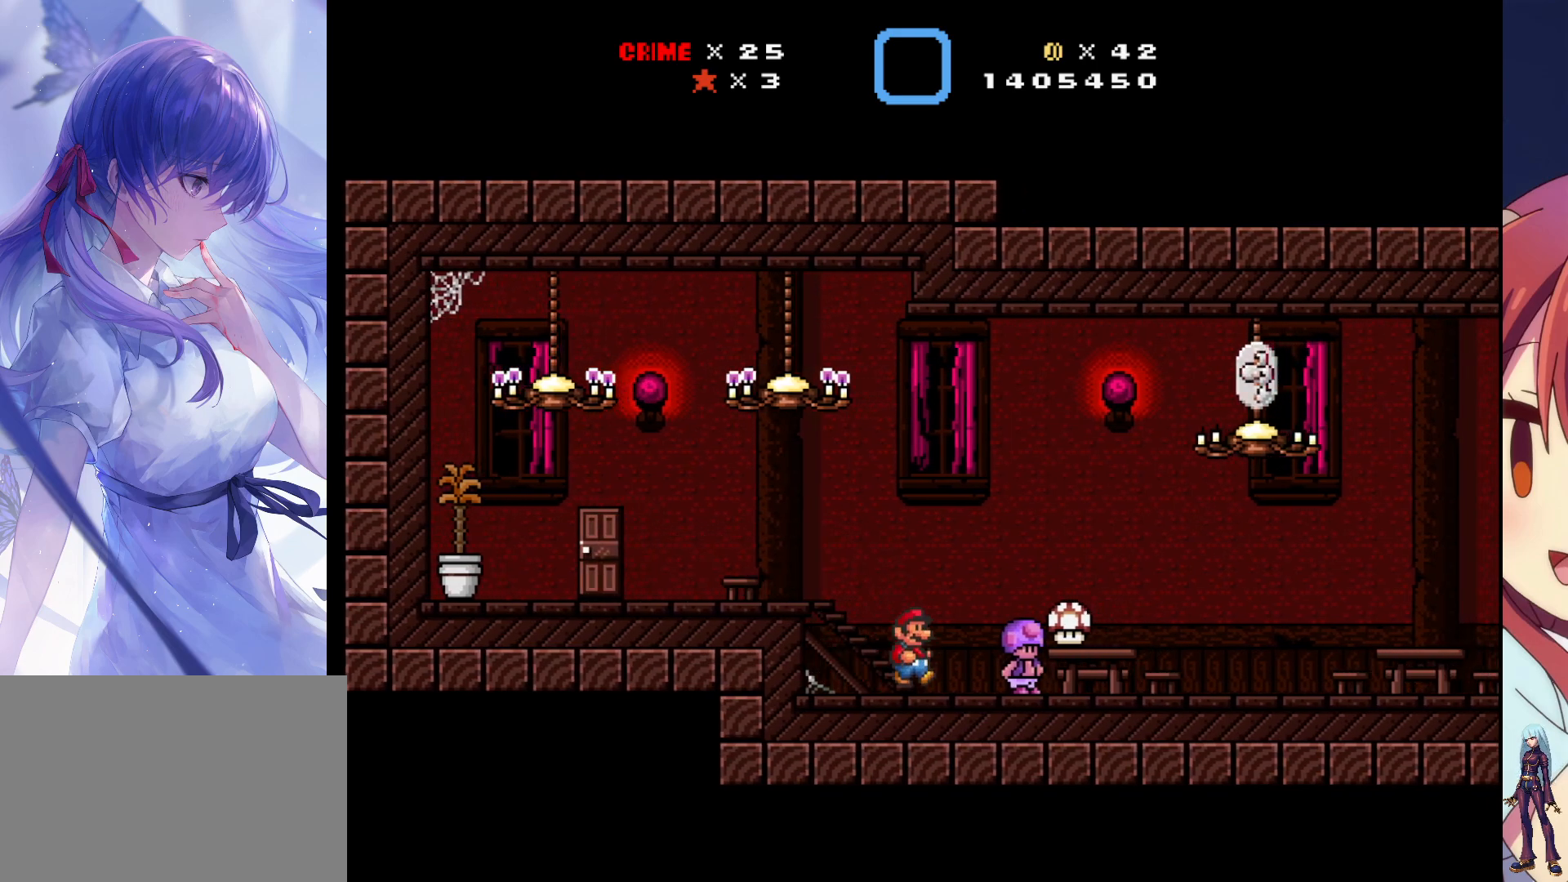
{"buttons": [], "events": [[100, "DPAD_RIGHT", "up"], [150, "SQUARE", "up"]]}
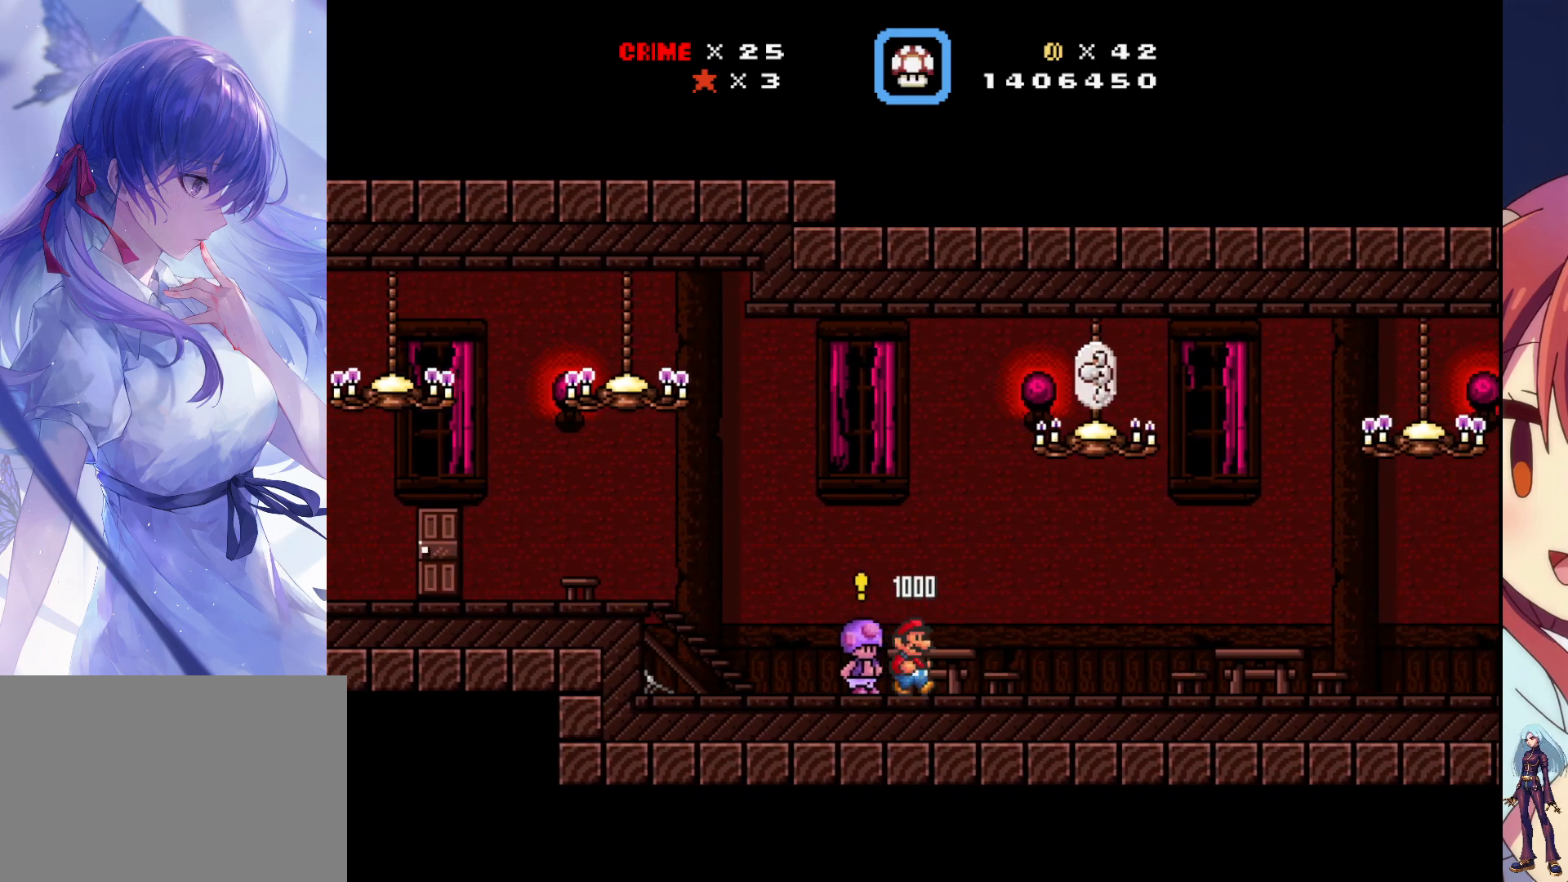
{"buttons": [], "events": [[150, "DPAD_RIGHT", "down"], [317, "DPAD_RIGHT", "up"]]}
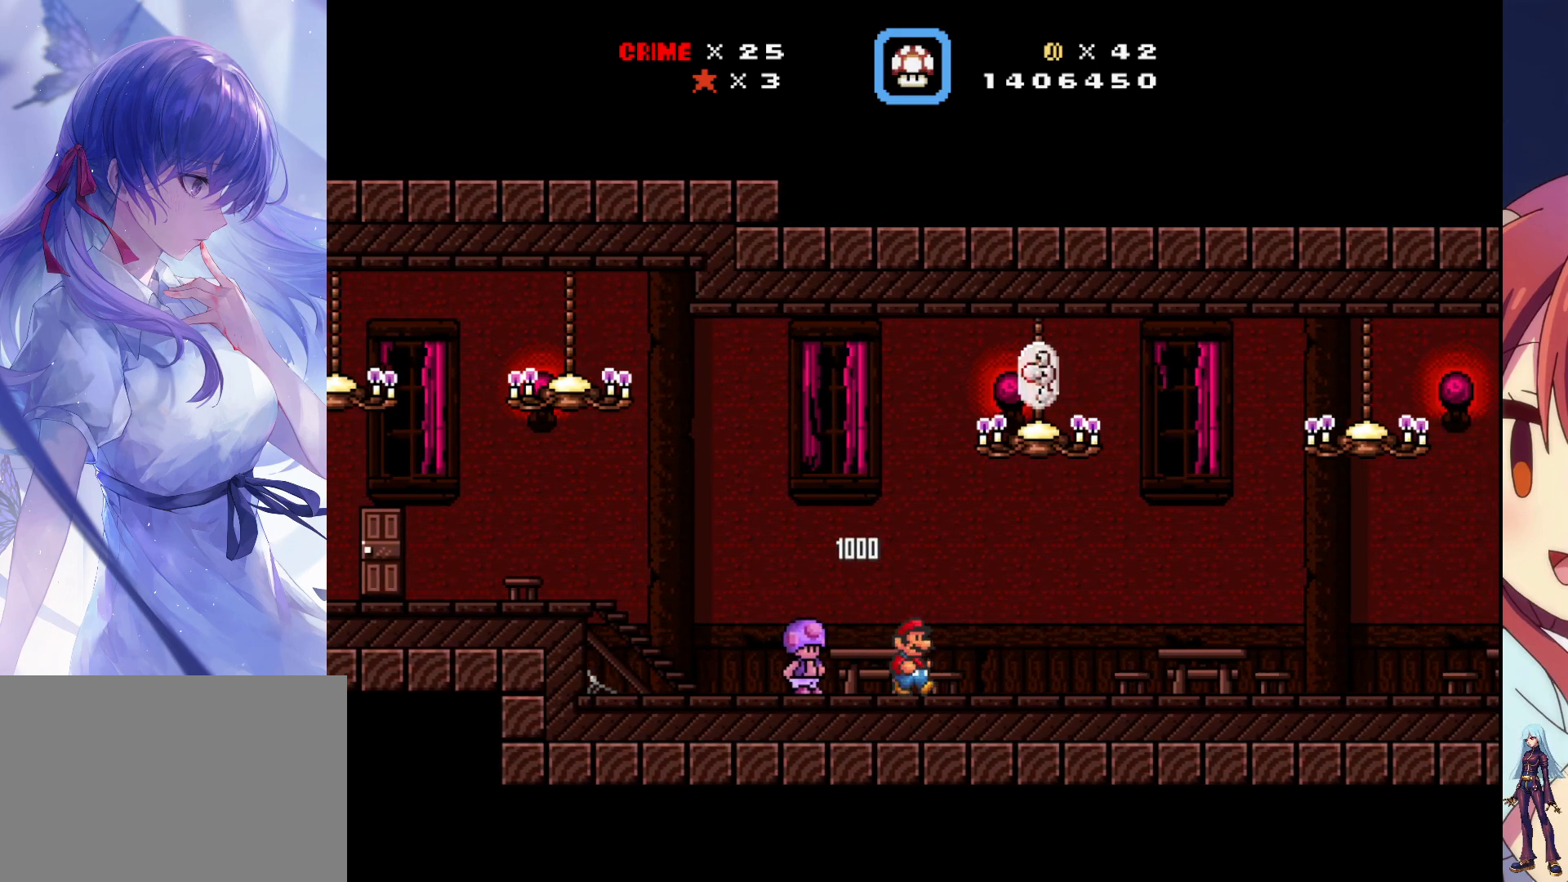
{"buttons": [], "events": []}
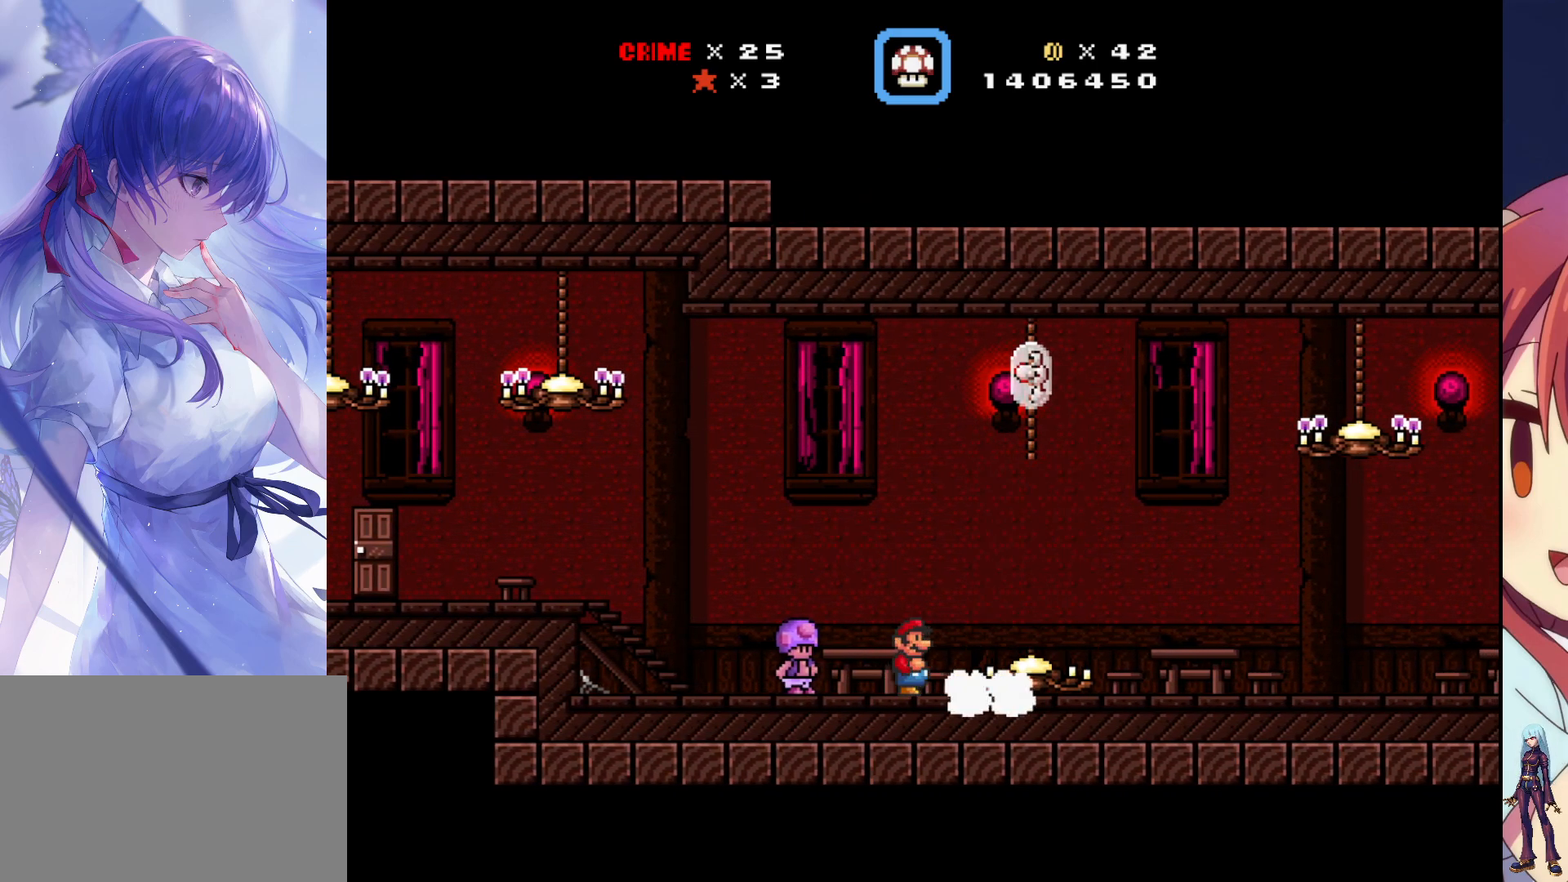
{"buttons": [], "events": []}
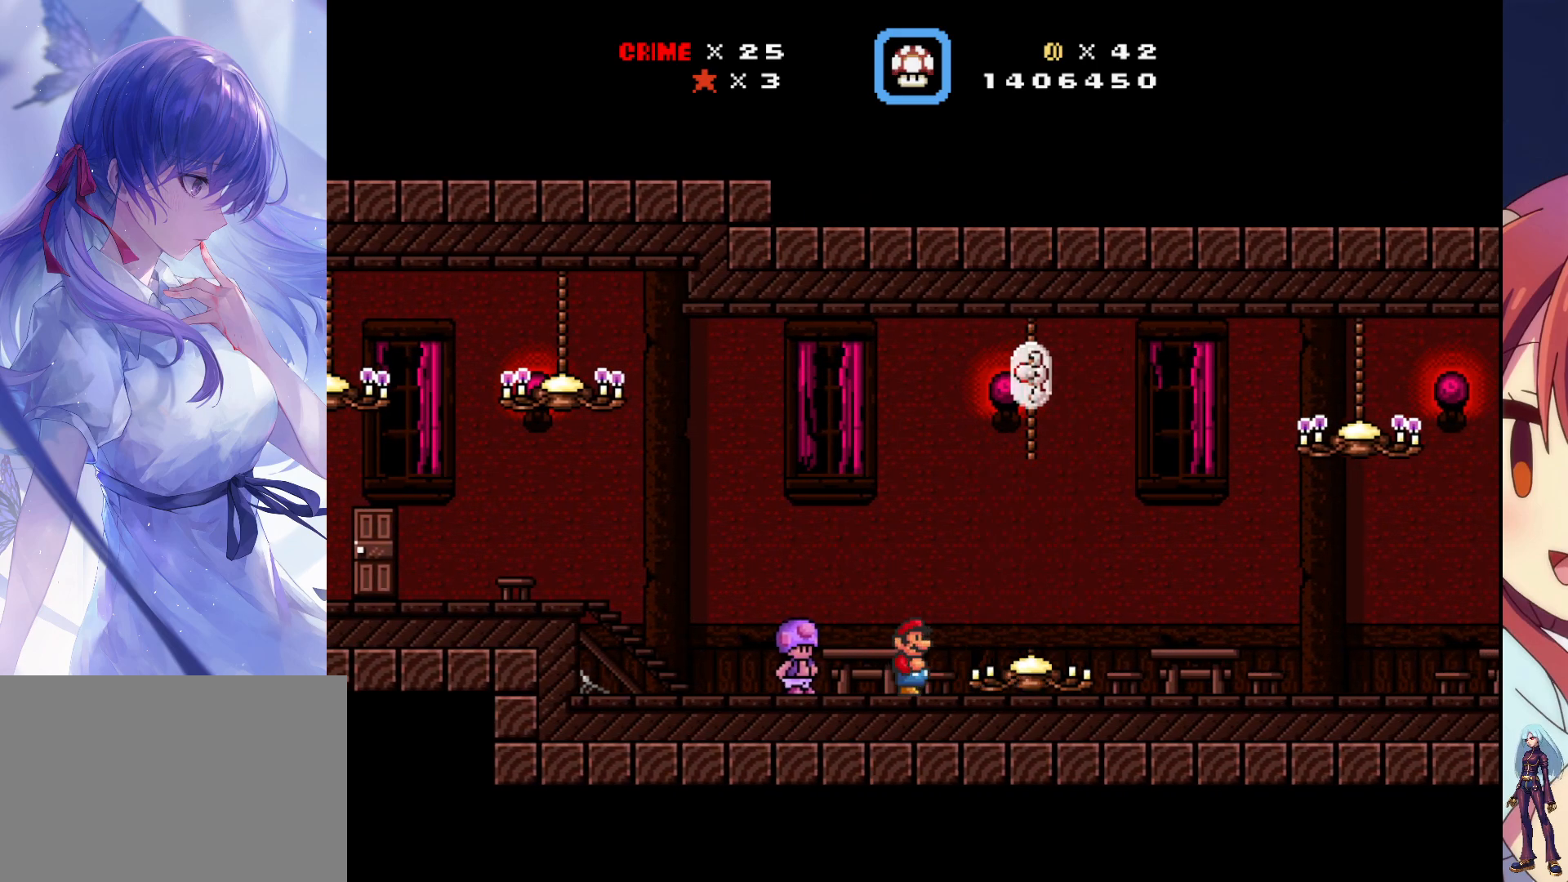
{"buttons": [], "events": []}
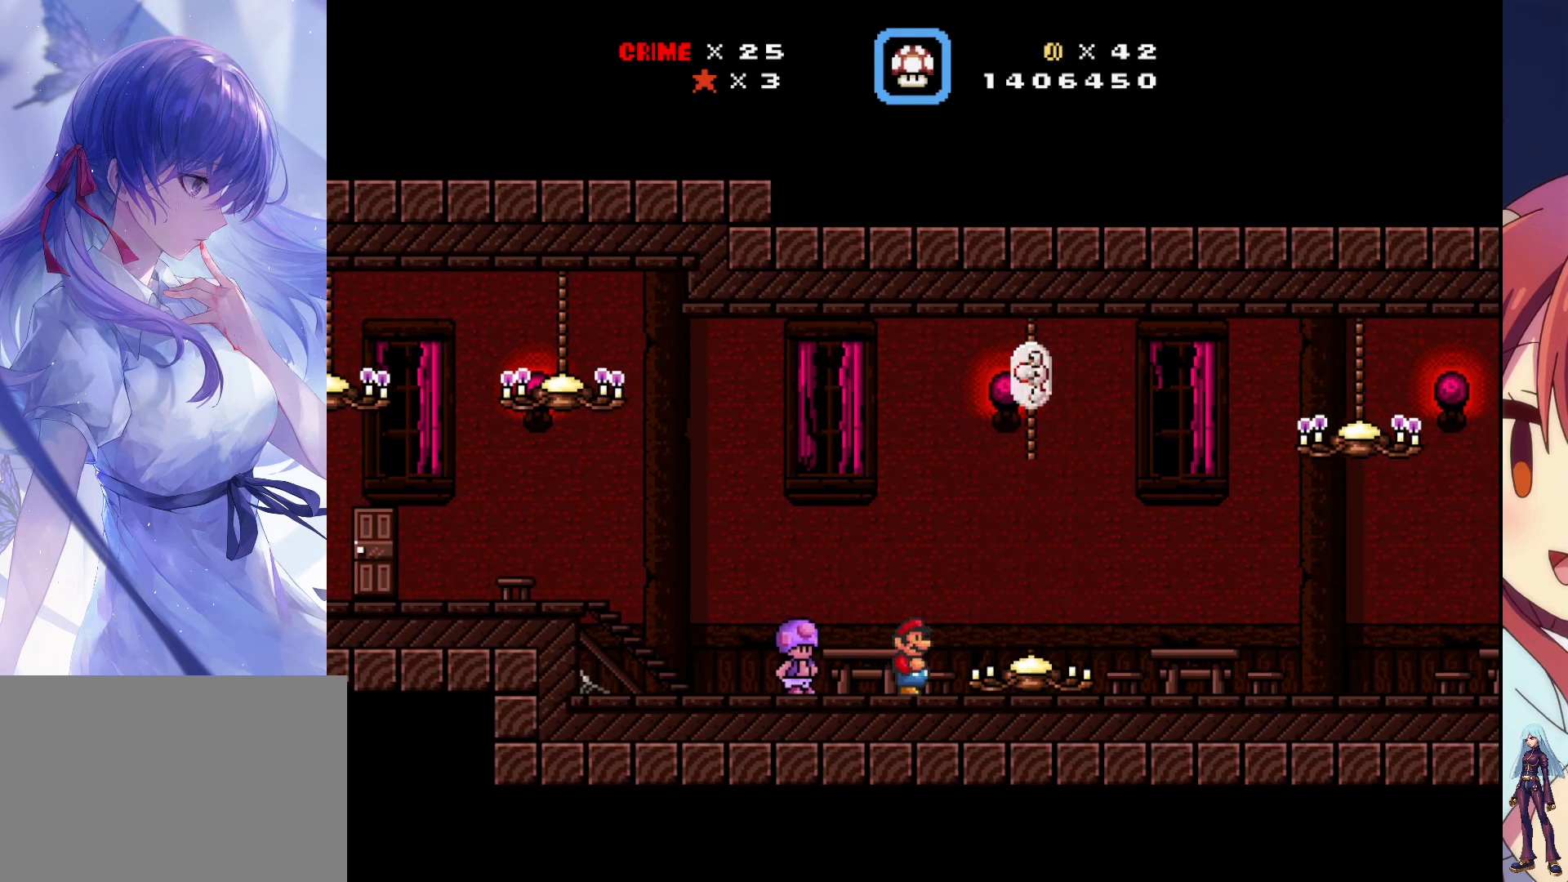
{"buttons": [], "events": []}
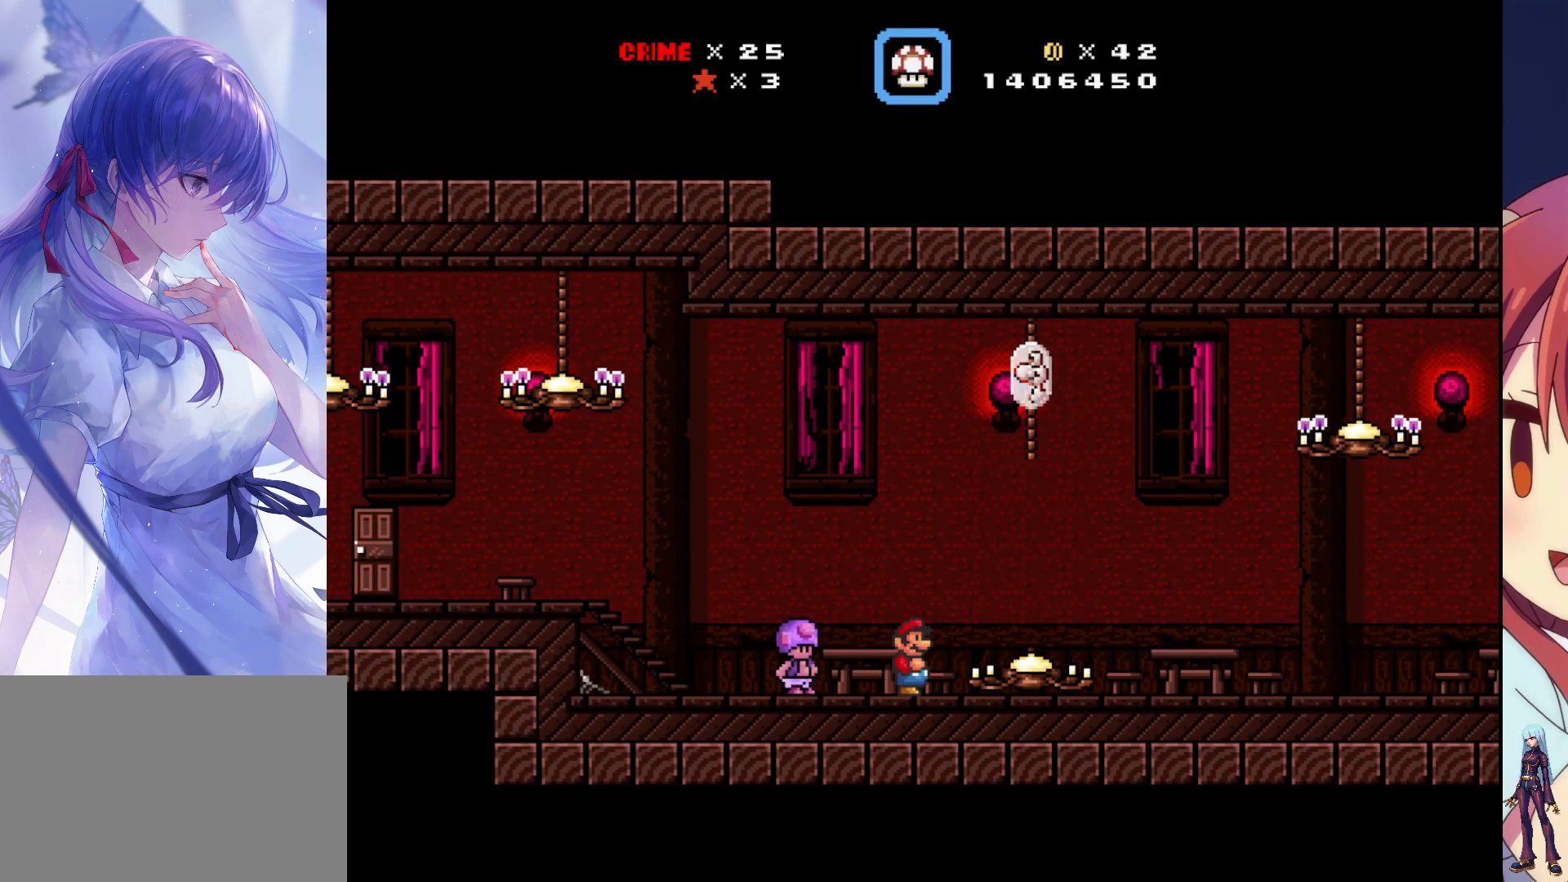
{"buttons": [], "events": []}
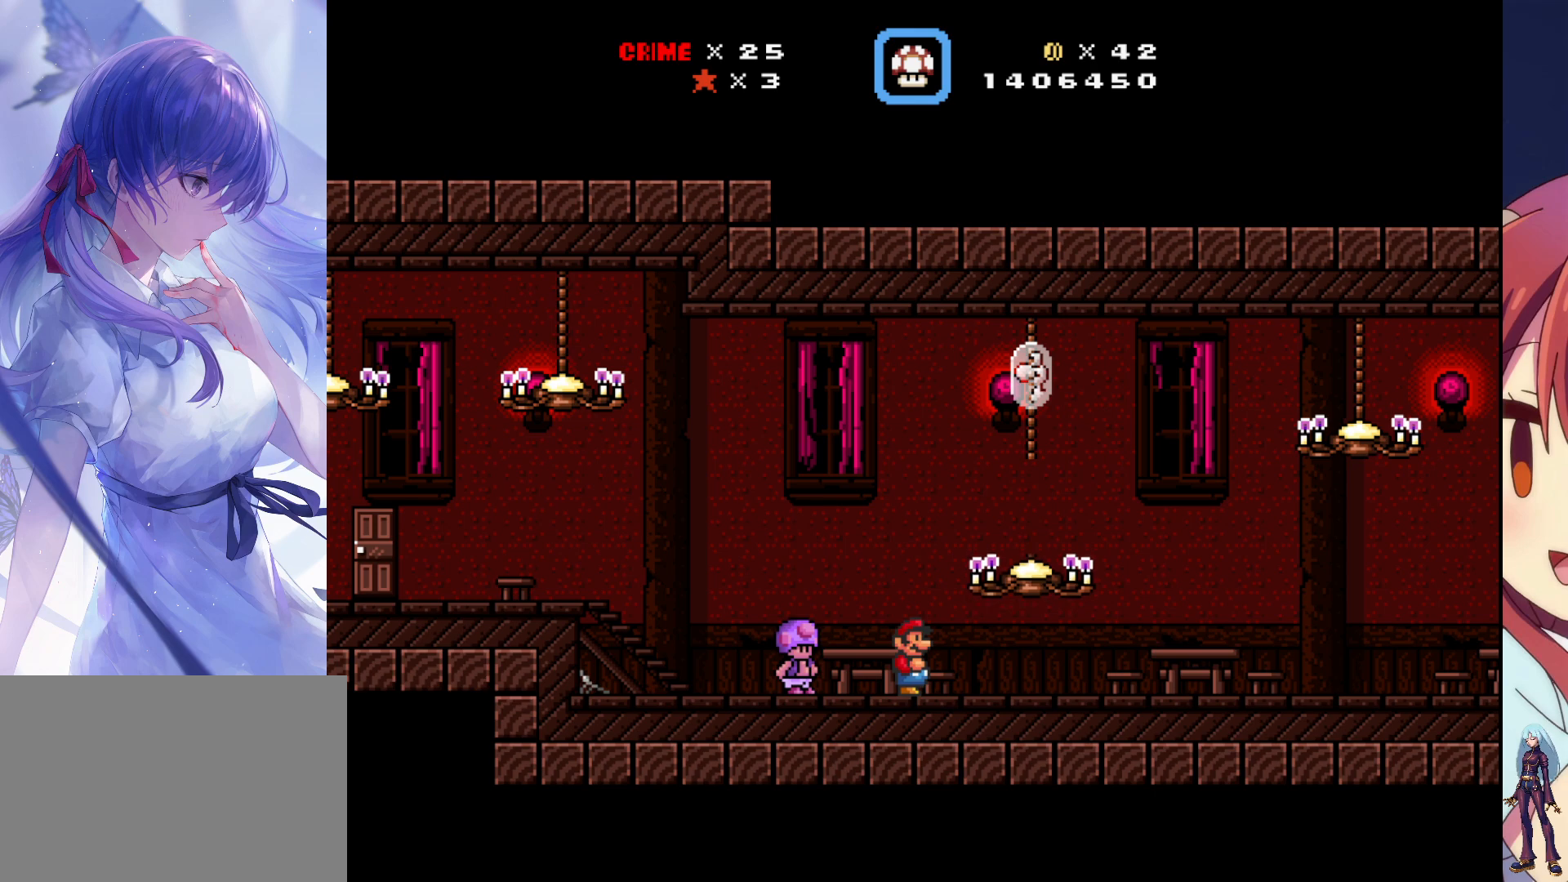
{"buttons": ["SQUARE", "DPAD_RIGHT"], "events": [[133, "DPAD_RIGHT", "down"], [367, "SQUARE", "down"]]}
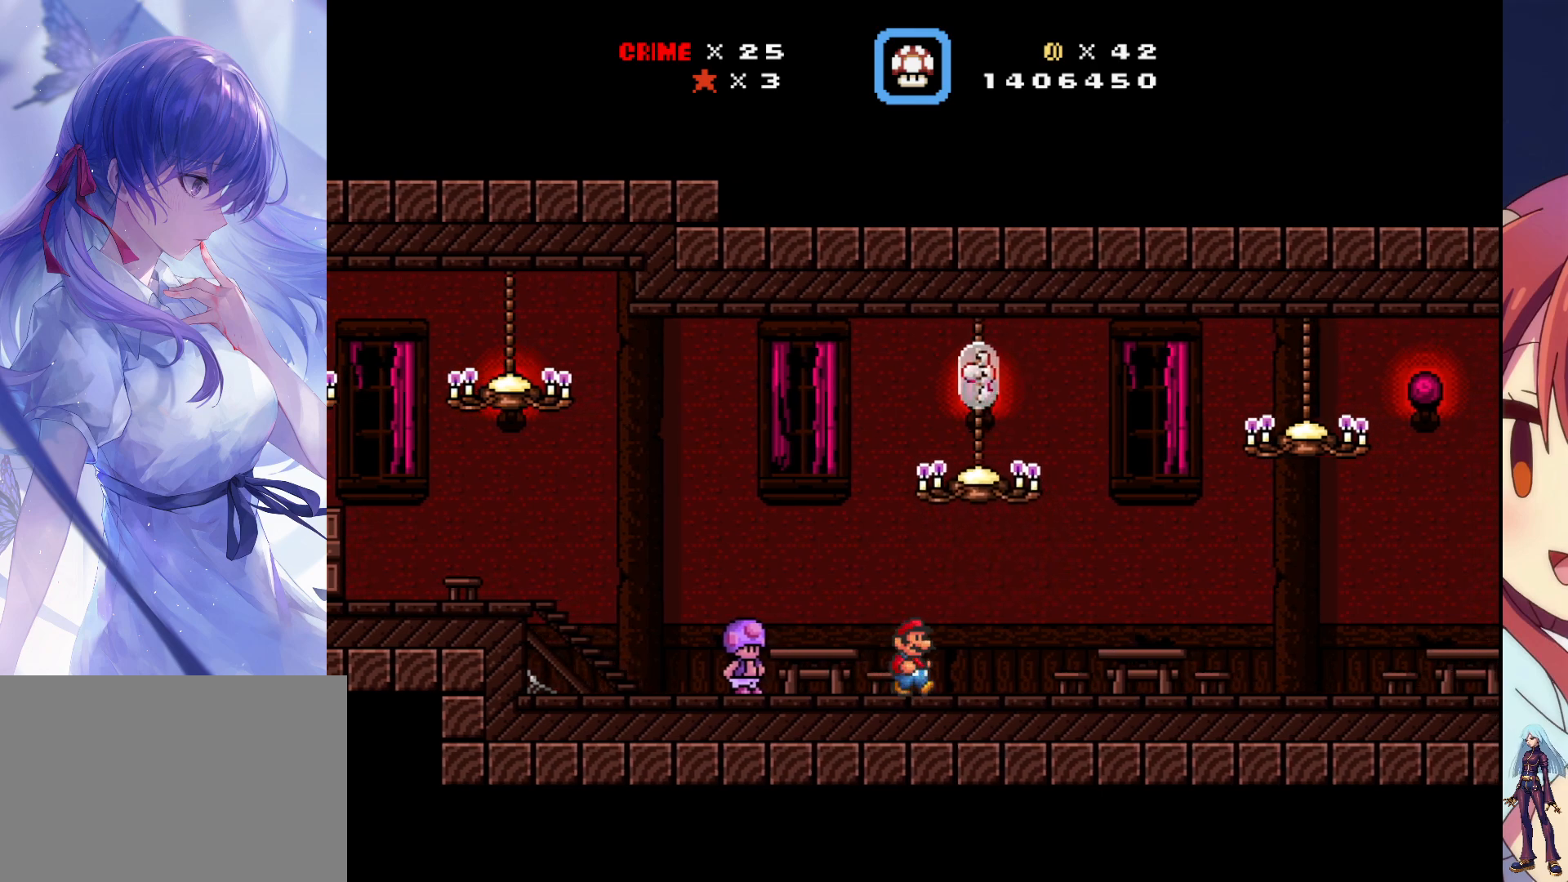
{"buttons": ["CROSS", "SQUARE", "DPAD_RIGHT"], "events": [[433, "CROSS", "down"]]}
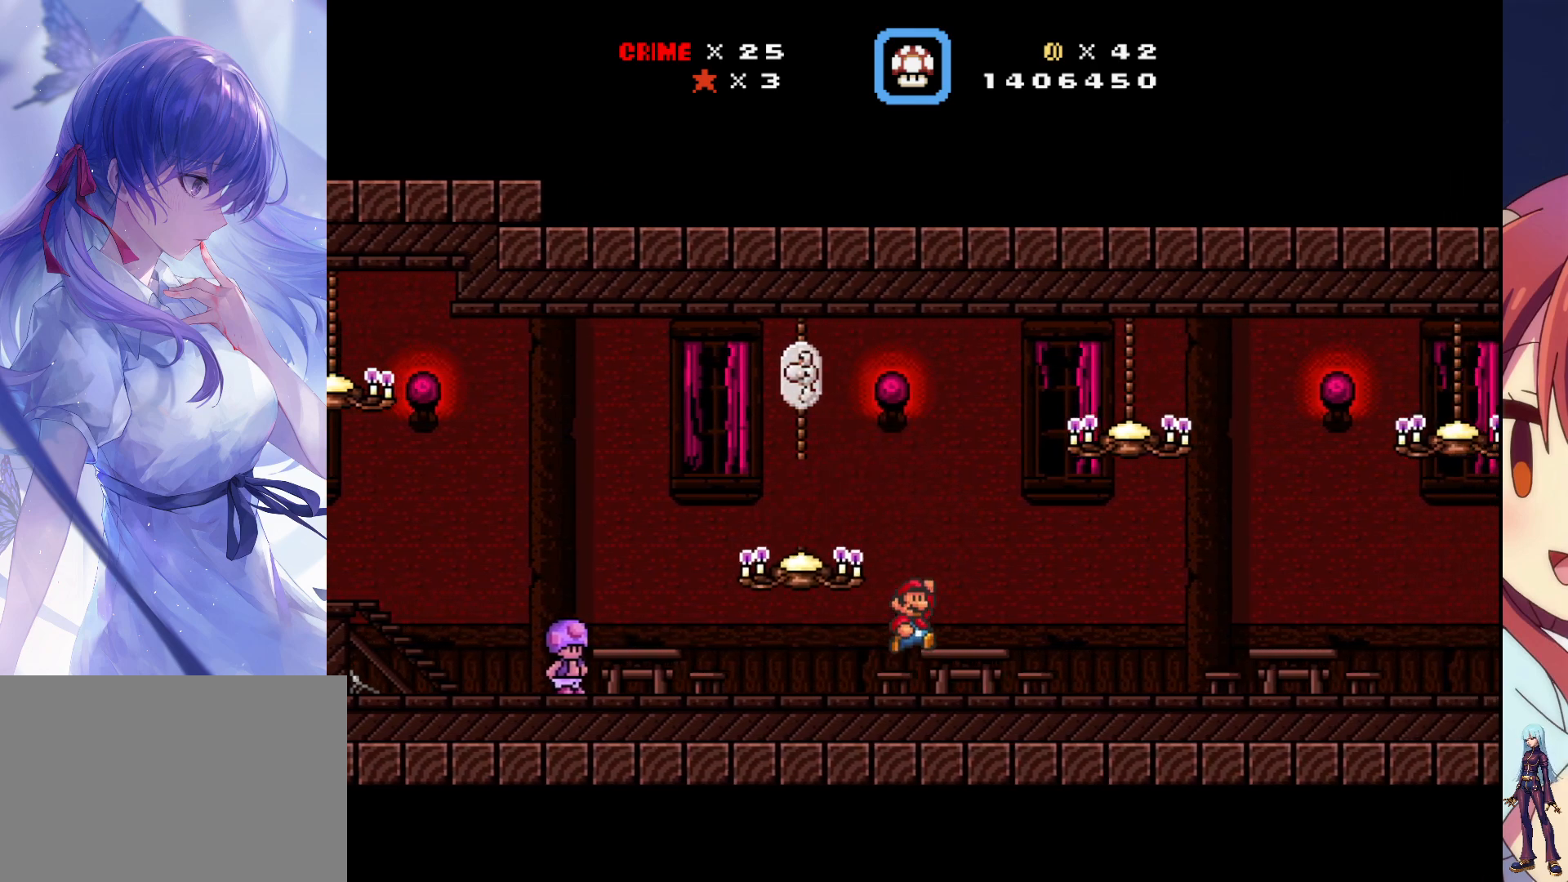
{"buttons": ["CROSS", "SQUARE", "DPAD_RIGHT"], "events": []}
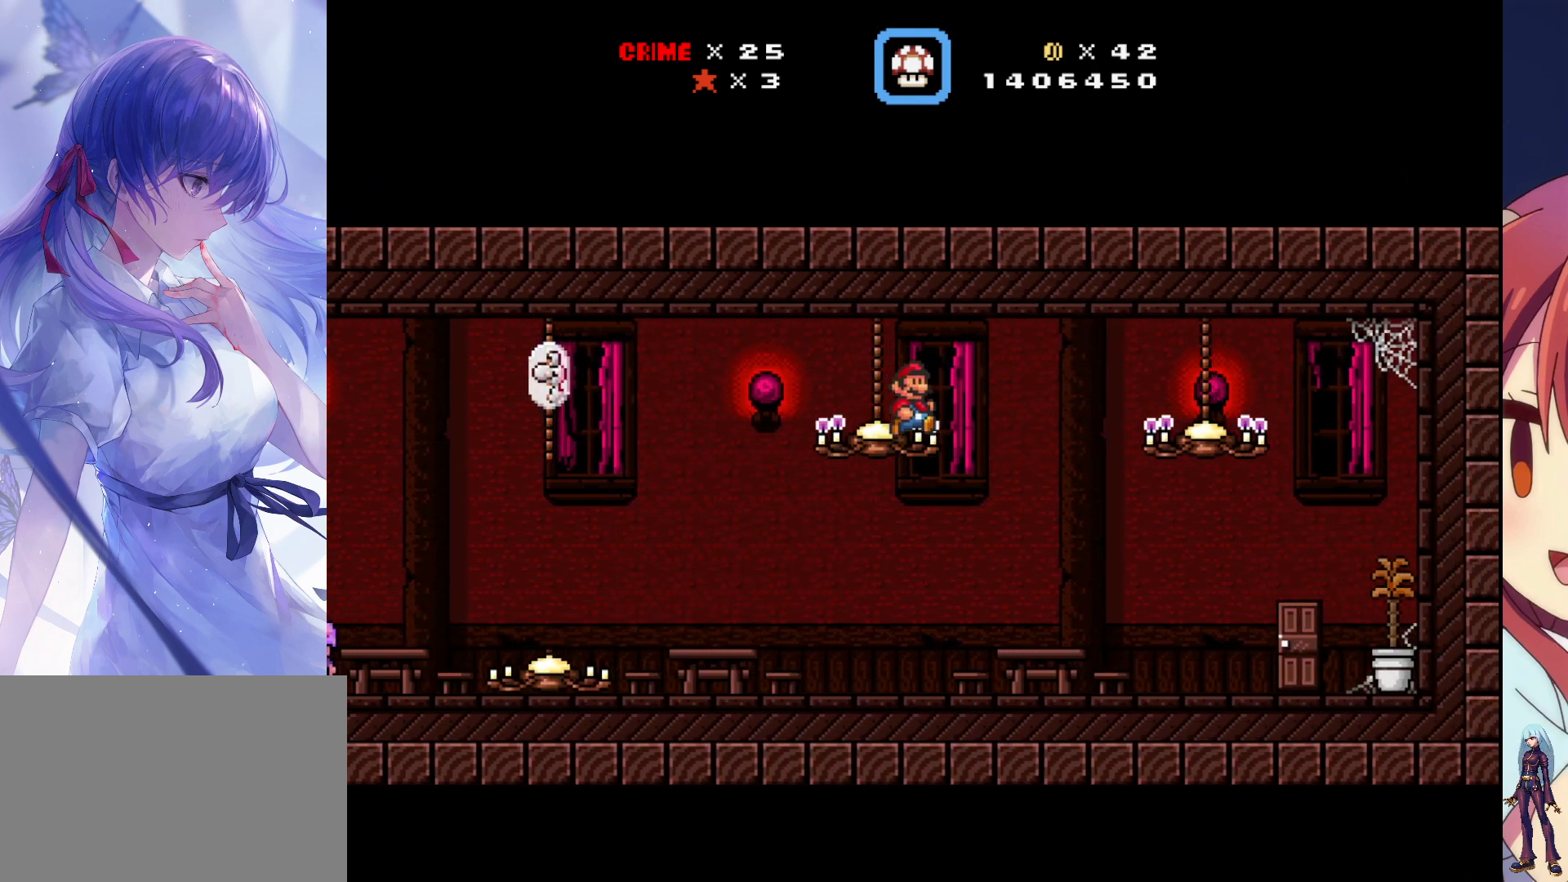
{"buttons": ["SQUARE", "DPAD_RIGHT"], "events": [[417, "CROSS", "up"]]}
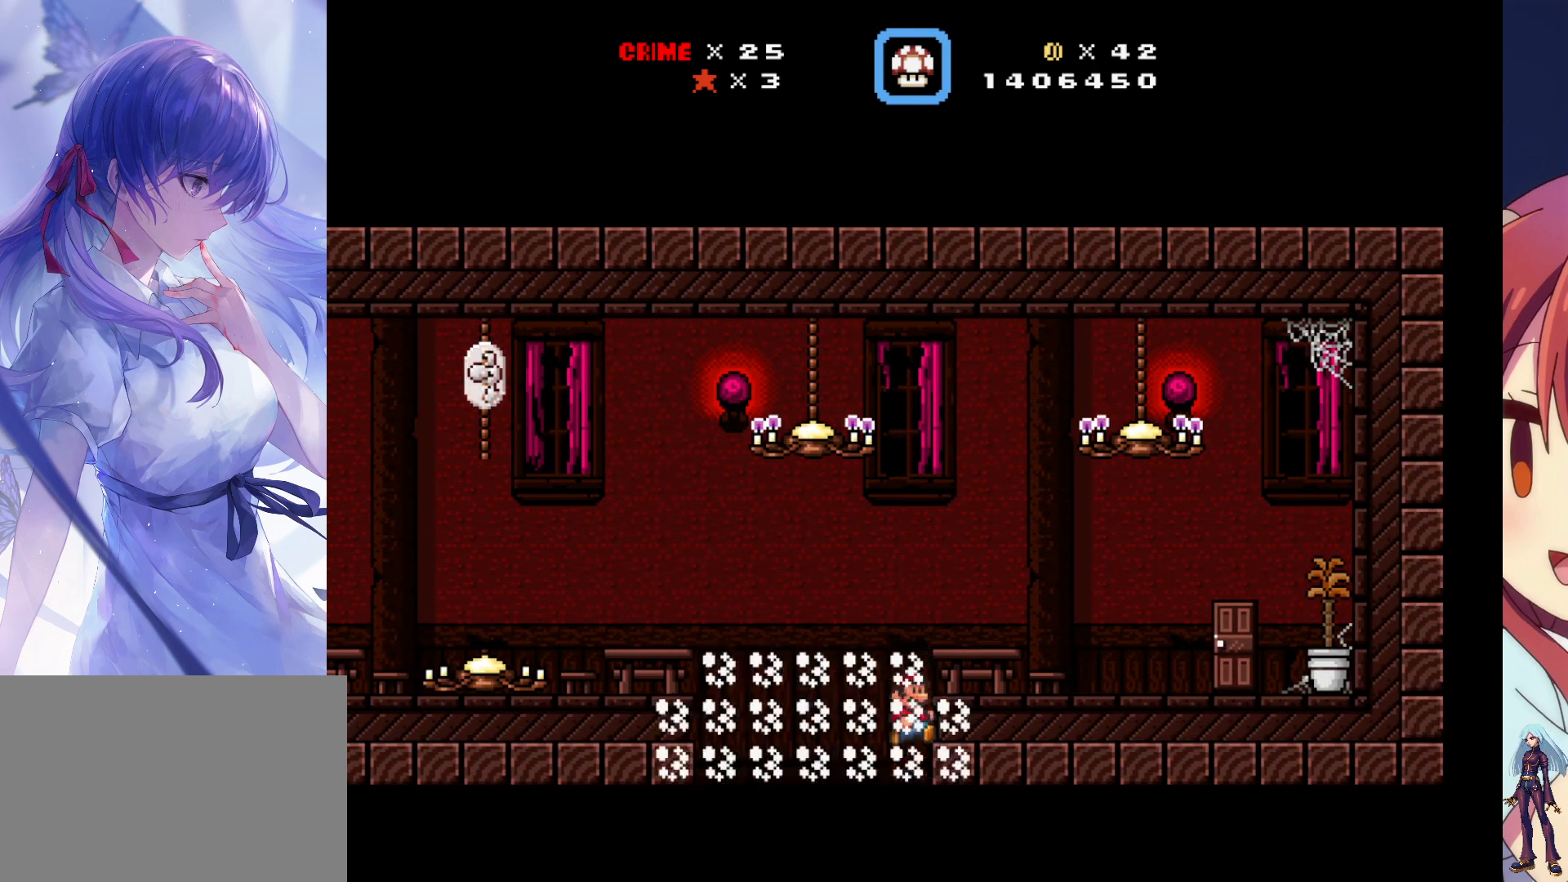
{"buttons": [], "events": [[83, "CROSS", "down"], [350, "CROSS", "up"], [350, "DPAD_RIGHT", "up"], [467, "SQUARE", "up"]]}
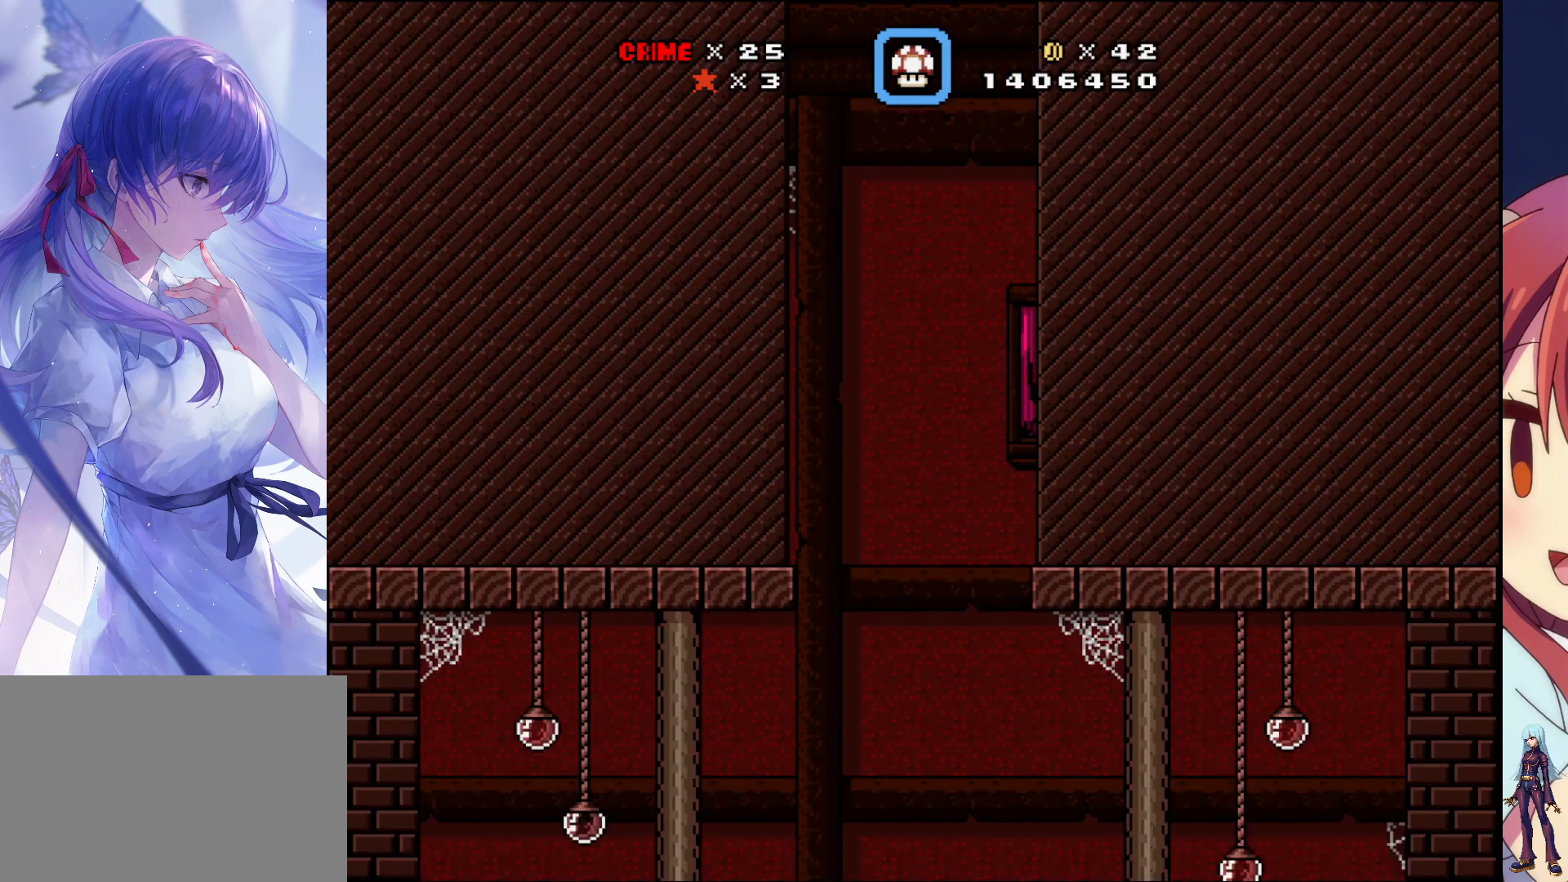
{"buttons": [], "events": []}
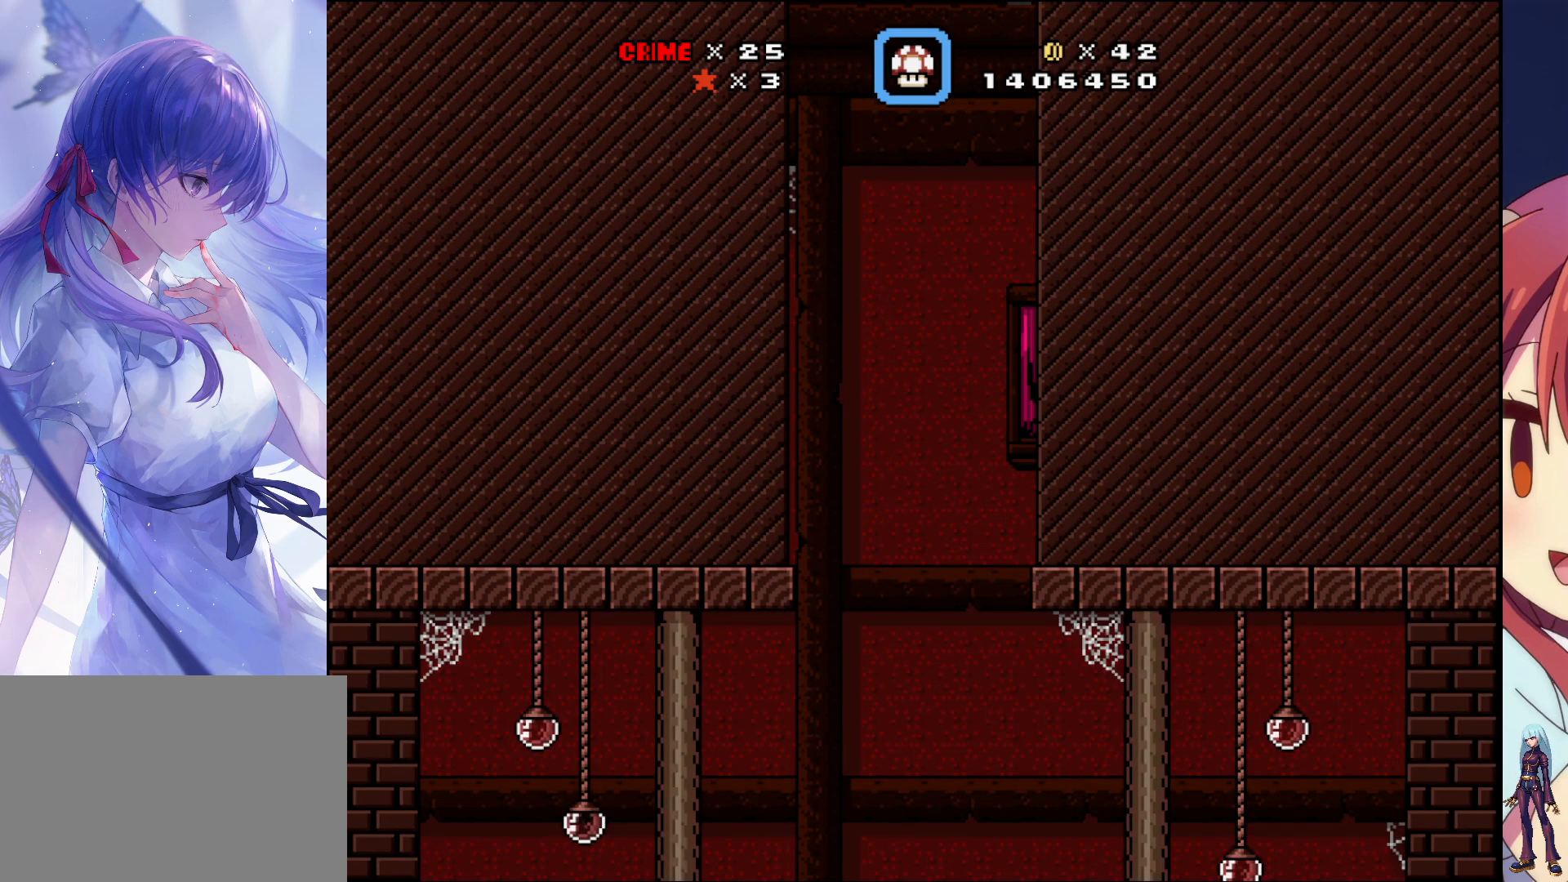
{"buttons": [], "events": []}
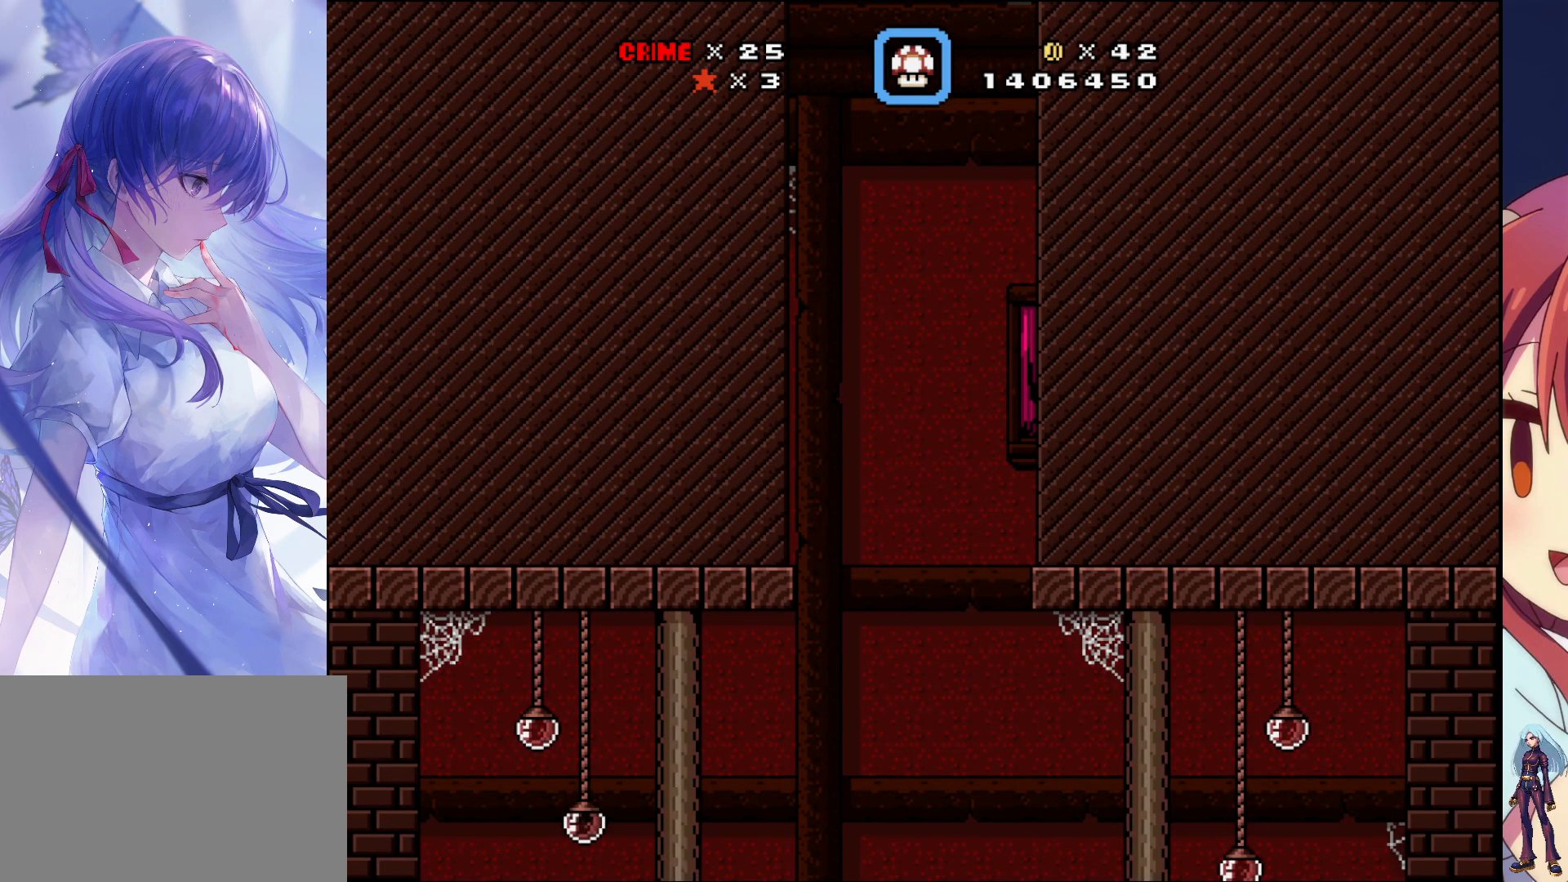
{"buttons": ["CROSS", "DPAD_RIGHT"], "events": [[417, "DPAD_RIGHT", "down"], [483, "CROSS", "down"]]}
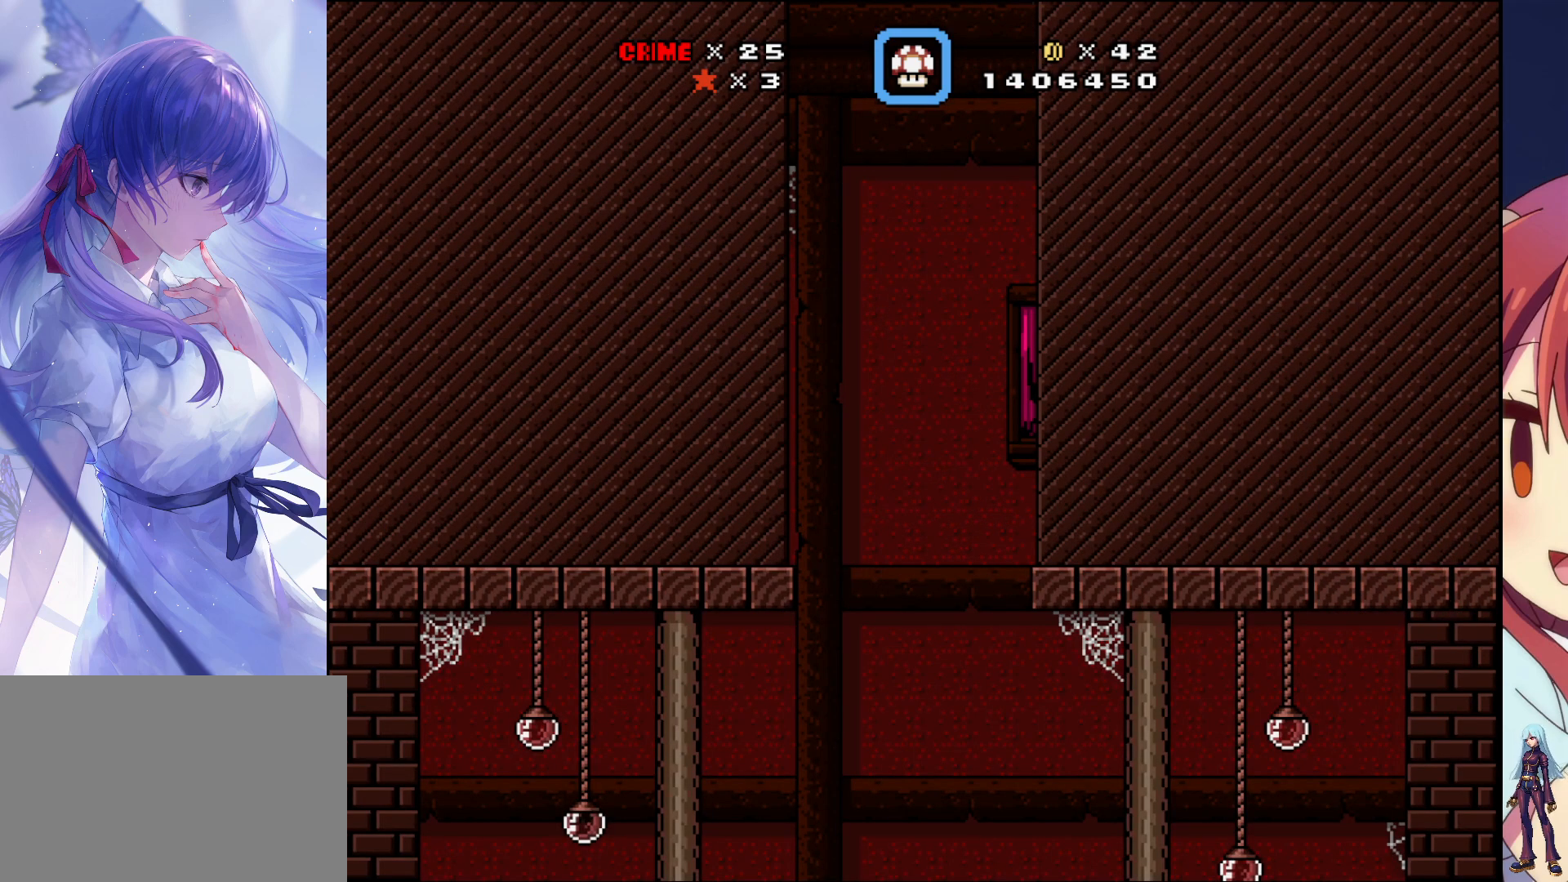
{"buttons": ["SQUARE", "DPAD_RIGHT"], "events": [[167, "CROSS", "up"], [433, "SQUARE", "down"]]}
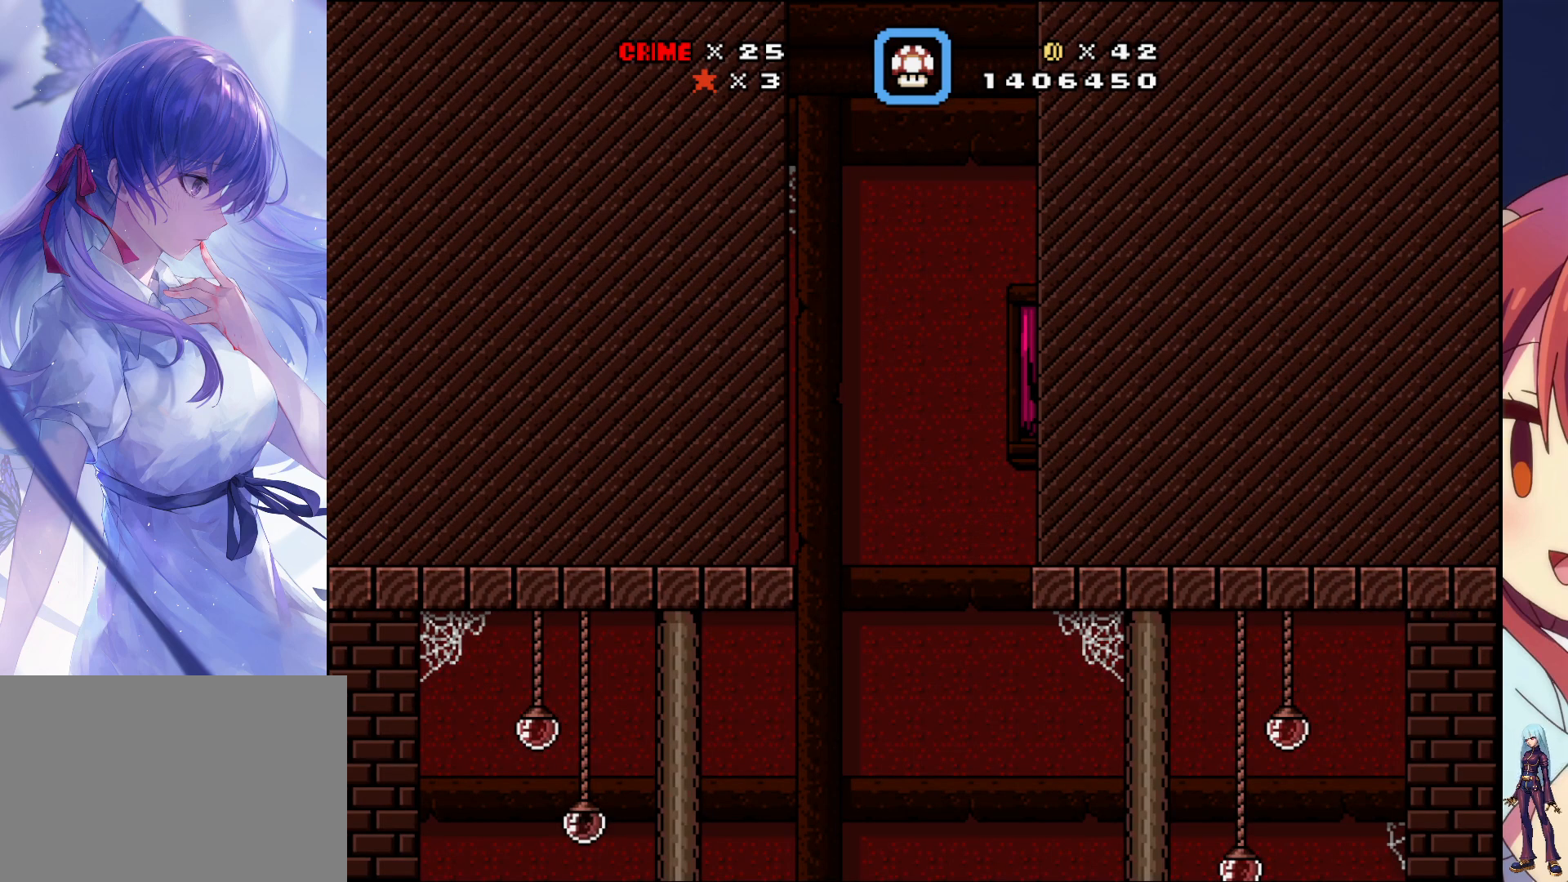
{"buttons": ["SQUARE", "DPAD_RIGHT"], "events": []}
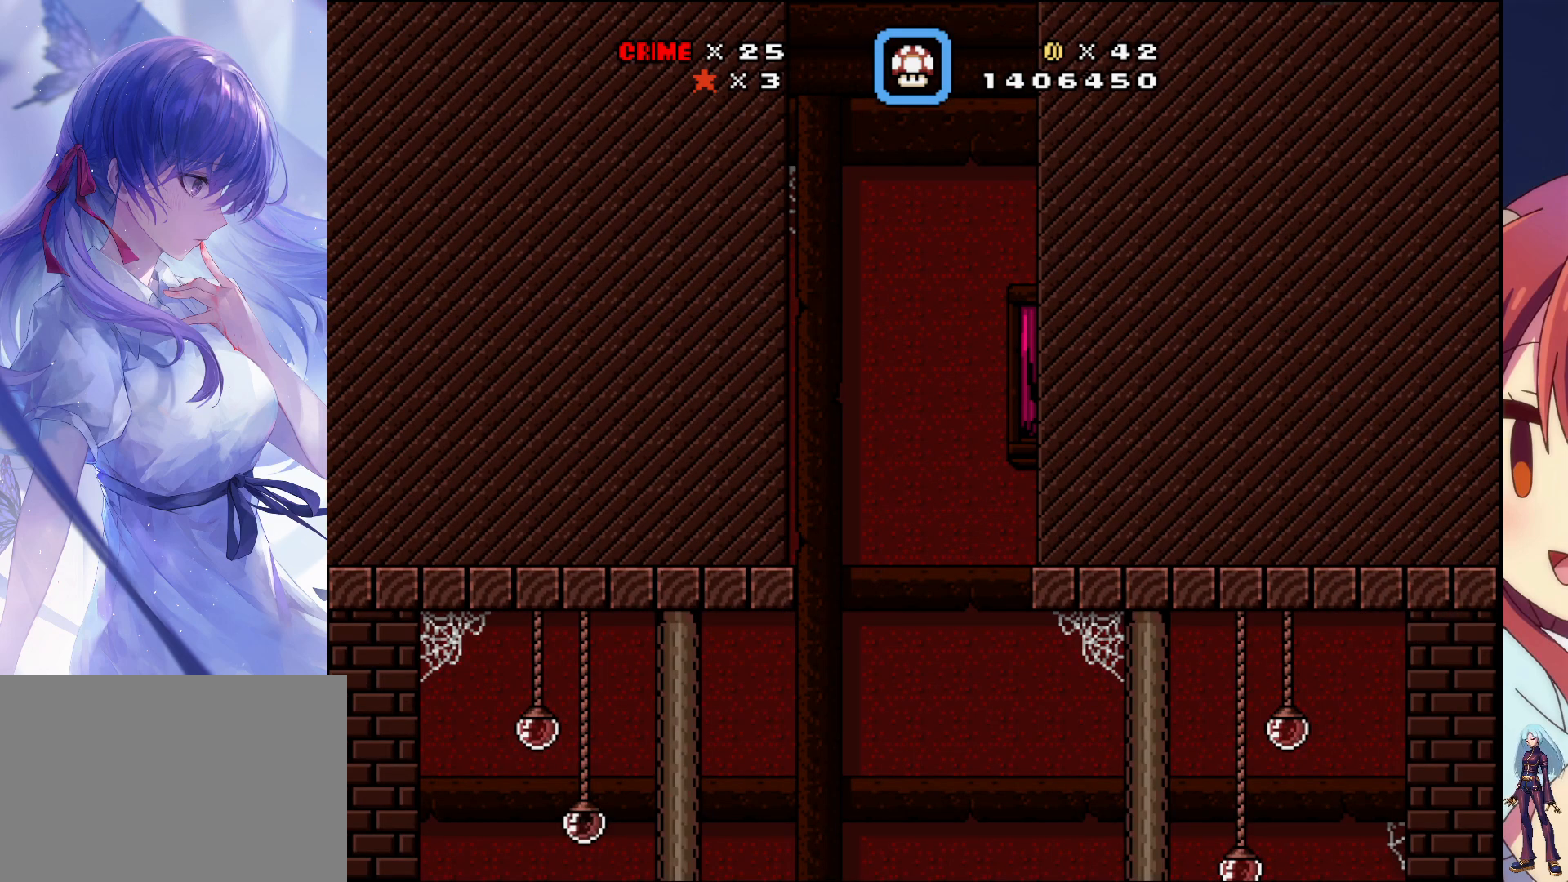
{"buttons": ["DPAD_RIGHT"], "events": [[500, "SQUARE", "up"]]}
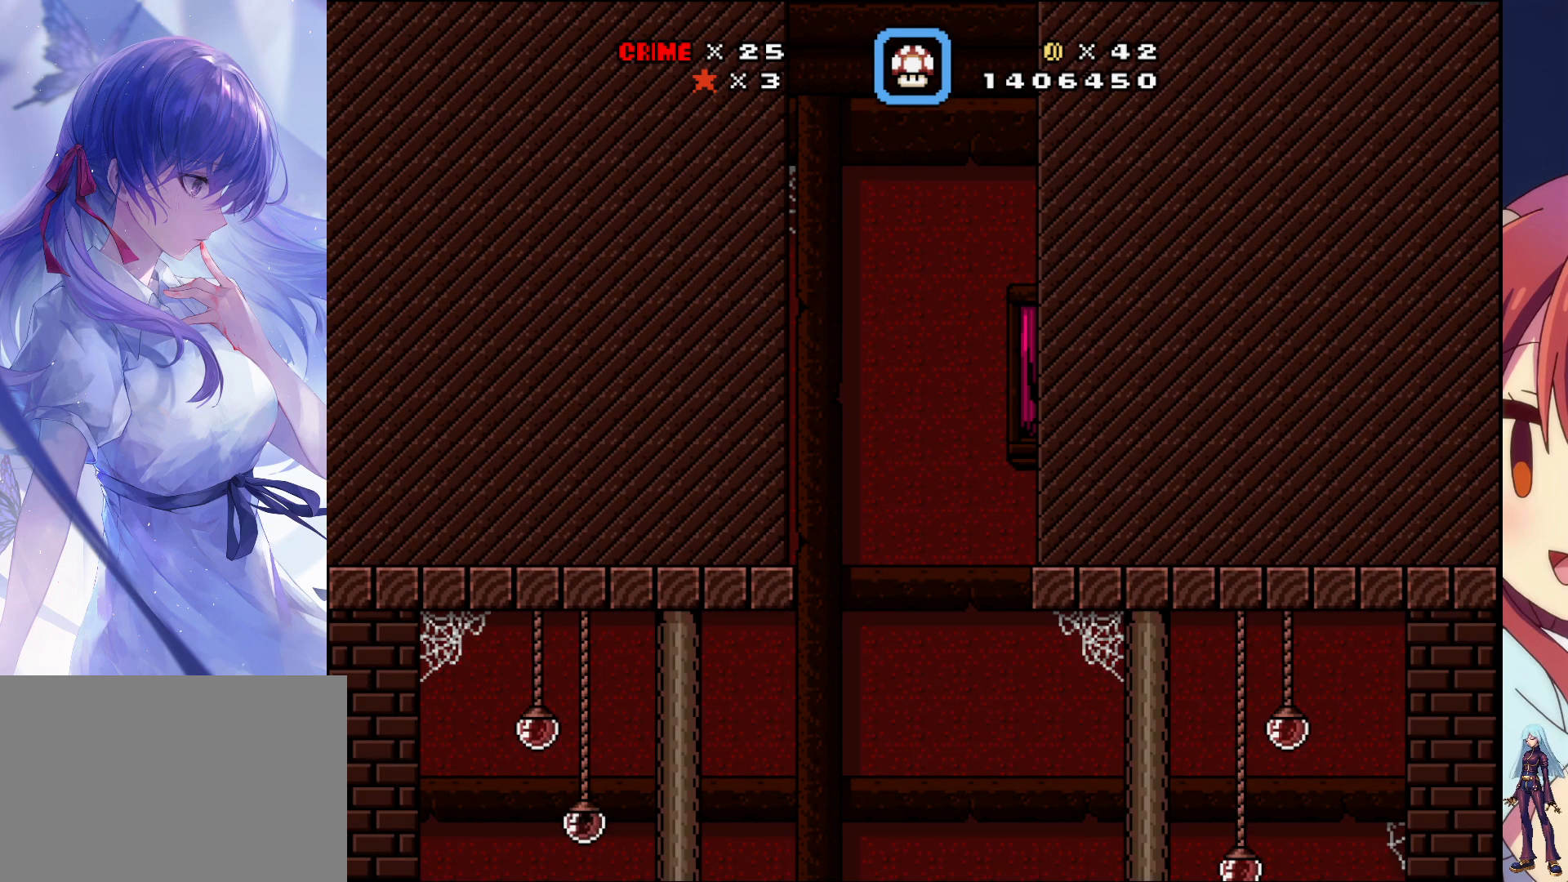
{"buttons": [], "events": [[33, "DPAD_RIGHT", "up"], [67, "CROSS", "down"], [233, "CROSS", "up"]]}
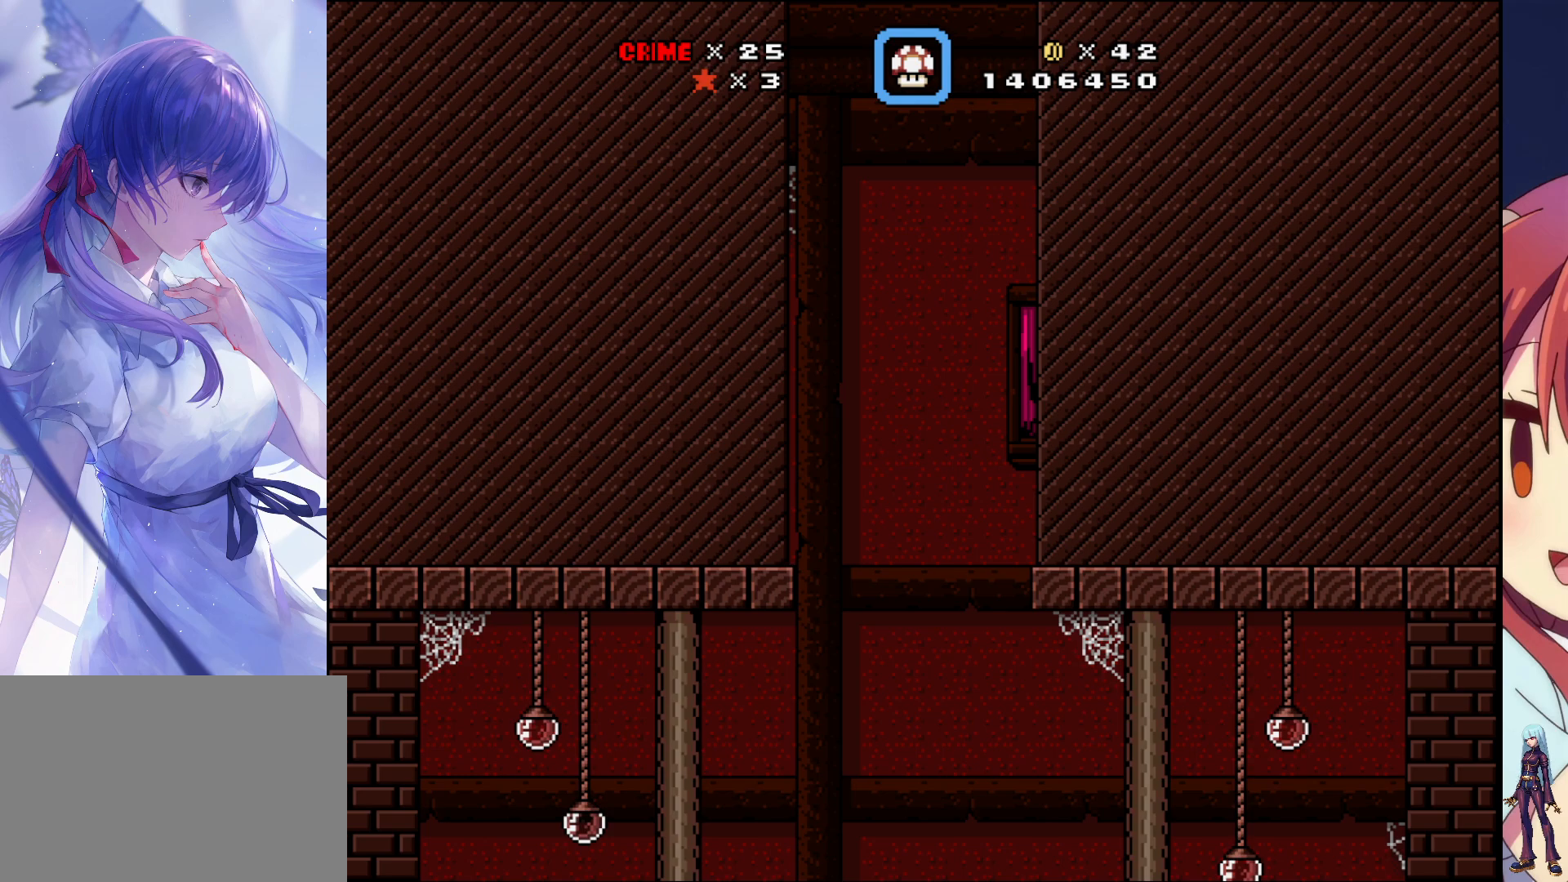
{"buttons": ["SQUARE", "DPAD_LEFT"], "events": [[83, "DPAD_LEFT", "down"], [133, "SQUARE", "down"]]}
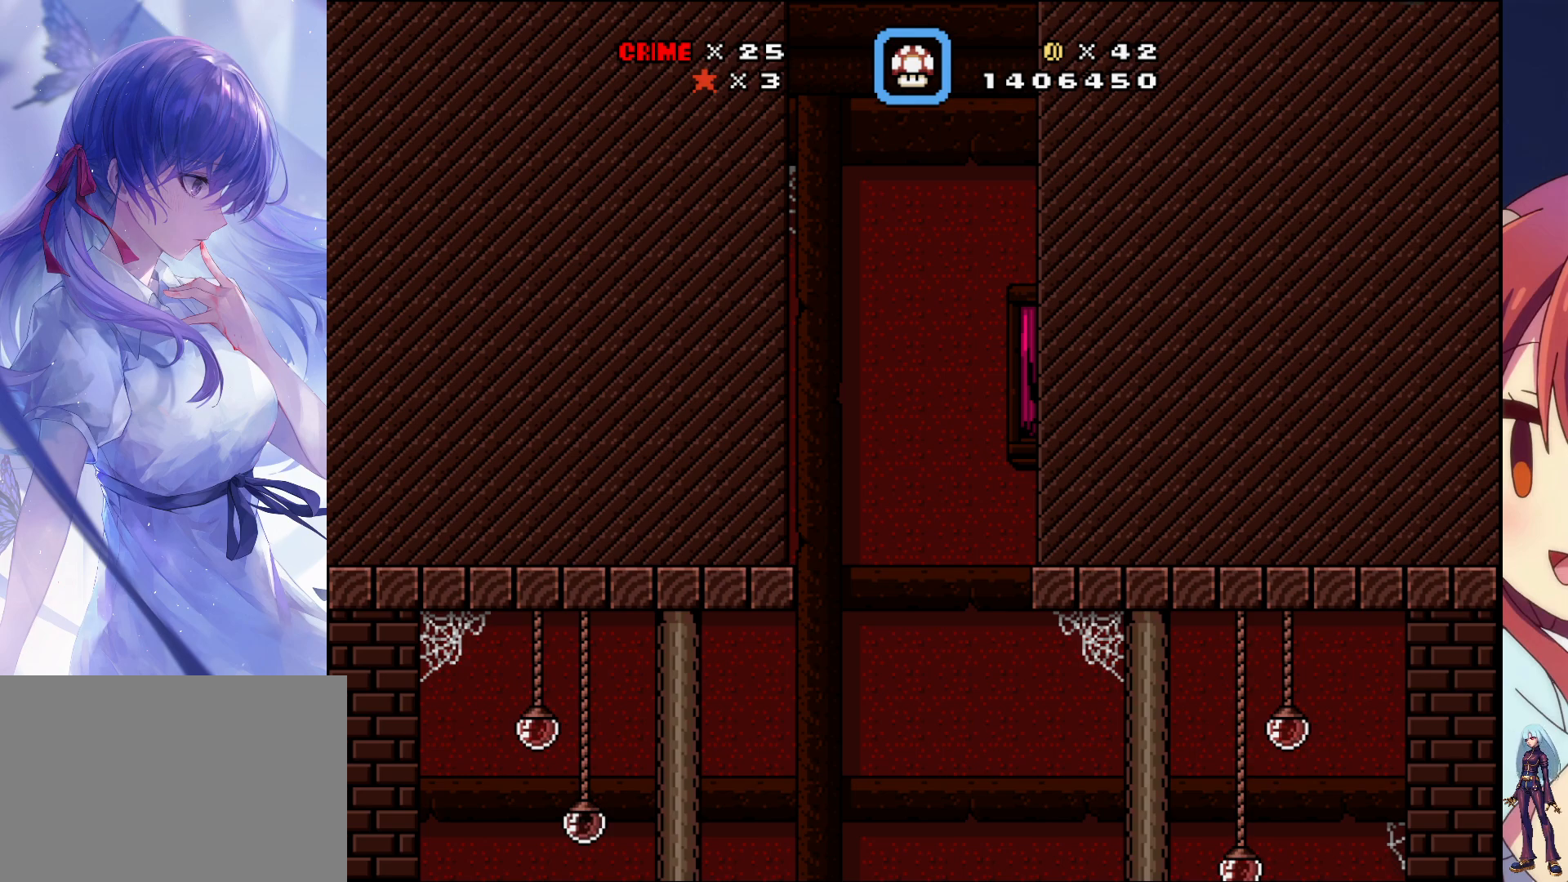
{"buttons": ["SQUARE", "DPAD_LEFT"], "events": []}